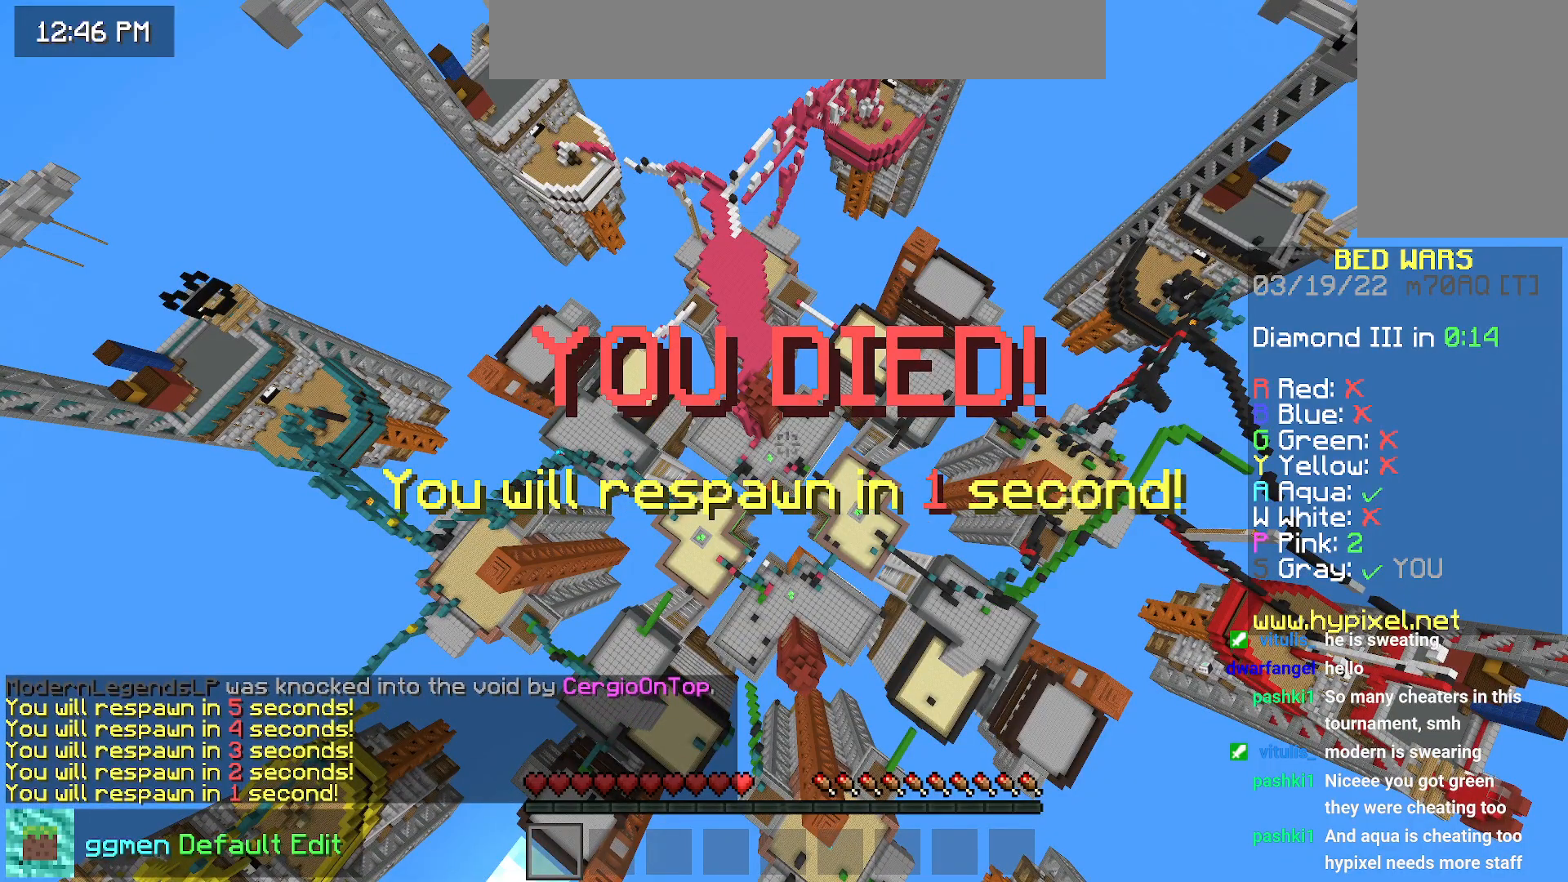
Gameplay with keyboard and mouse; each line is a JSON object with the keys and mouse buttons held at the frame after it. "events" lists presses ("down") and releases ("up") of "down", "left", "right", "space", "up", "mouse_left" and "mouse_right" between this image and that frame as [ms after this image, input, new state], when the widget could be followed in between. "mouse_left", "mouse_right" = the "left", "right" buttons of the "mouse" list. No other keys are recorded. Fast repeated clicks can show as one long hold. Mouse movement is not recorded.
{"keys": ["left", "up"], "mouse": [], "events": [[184, "down", "down"], [401, "down", "up"], [401, "left", "down"], [501, "up", "down"]]}
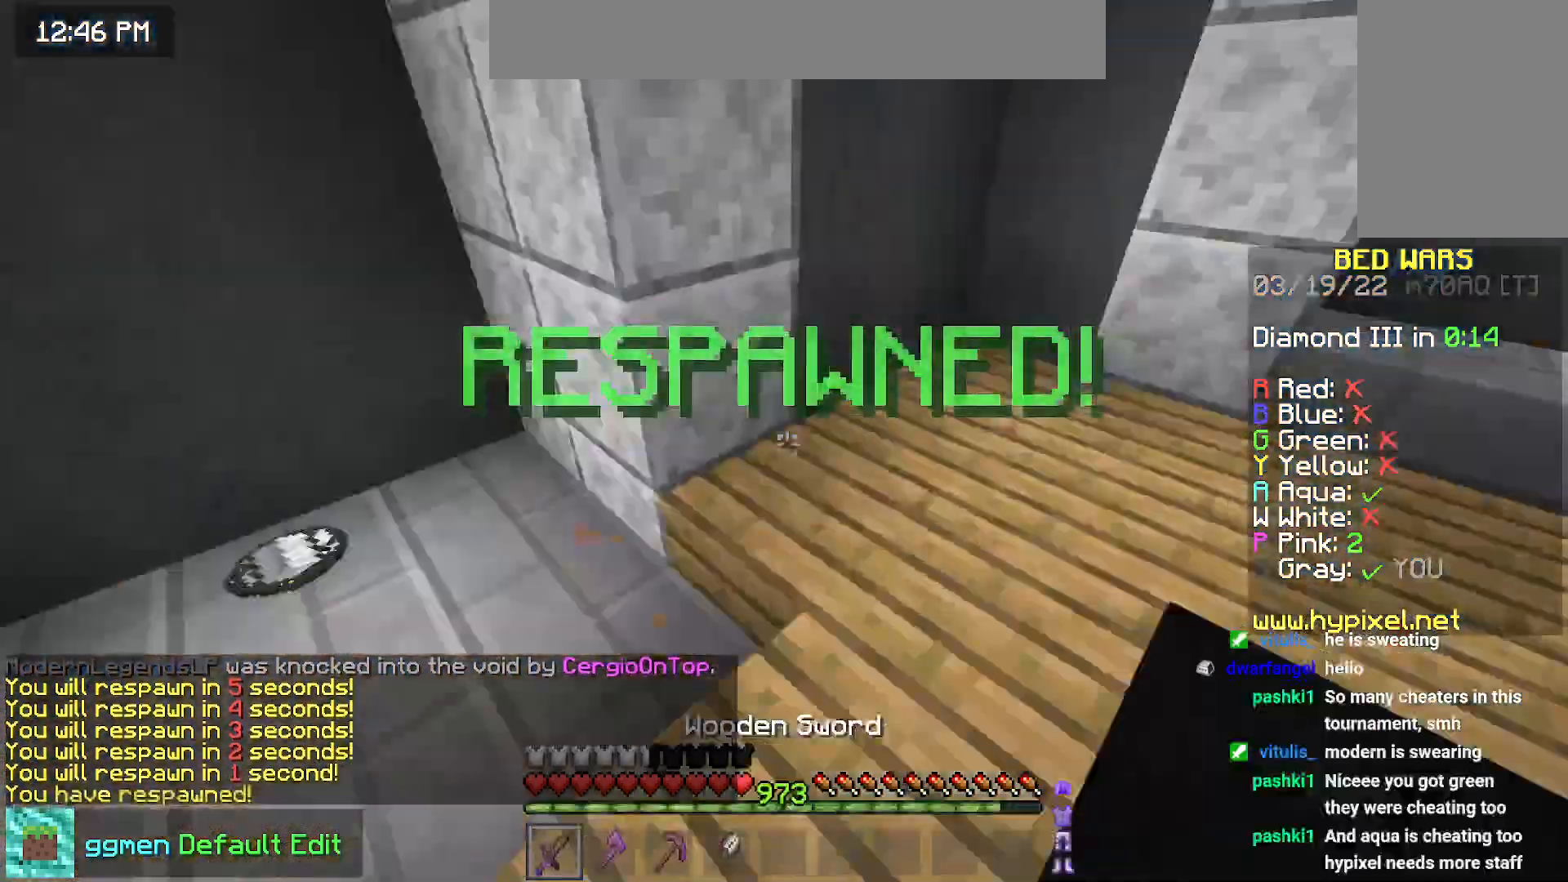
{"keys": ["left", "up"], "mouse": [], "events": []}
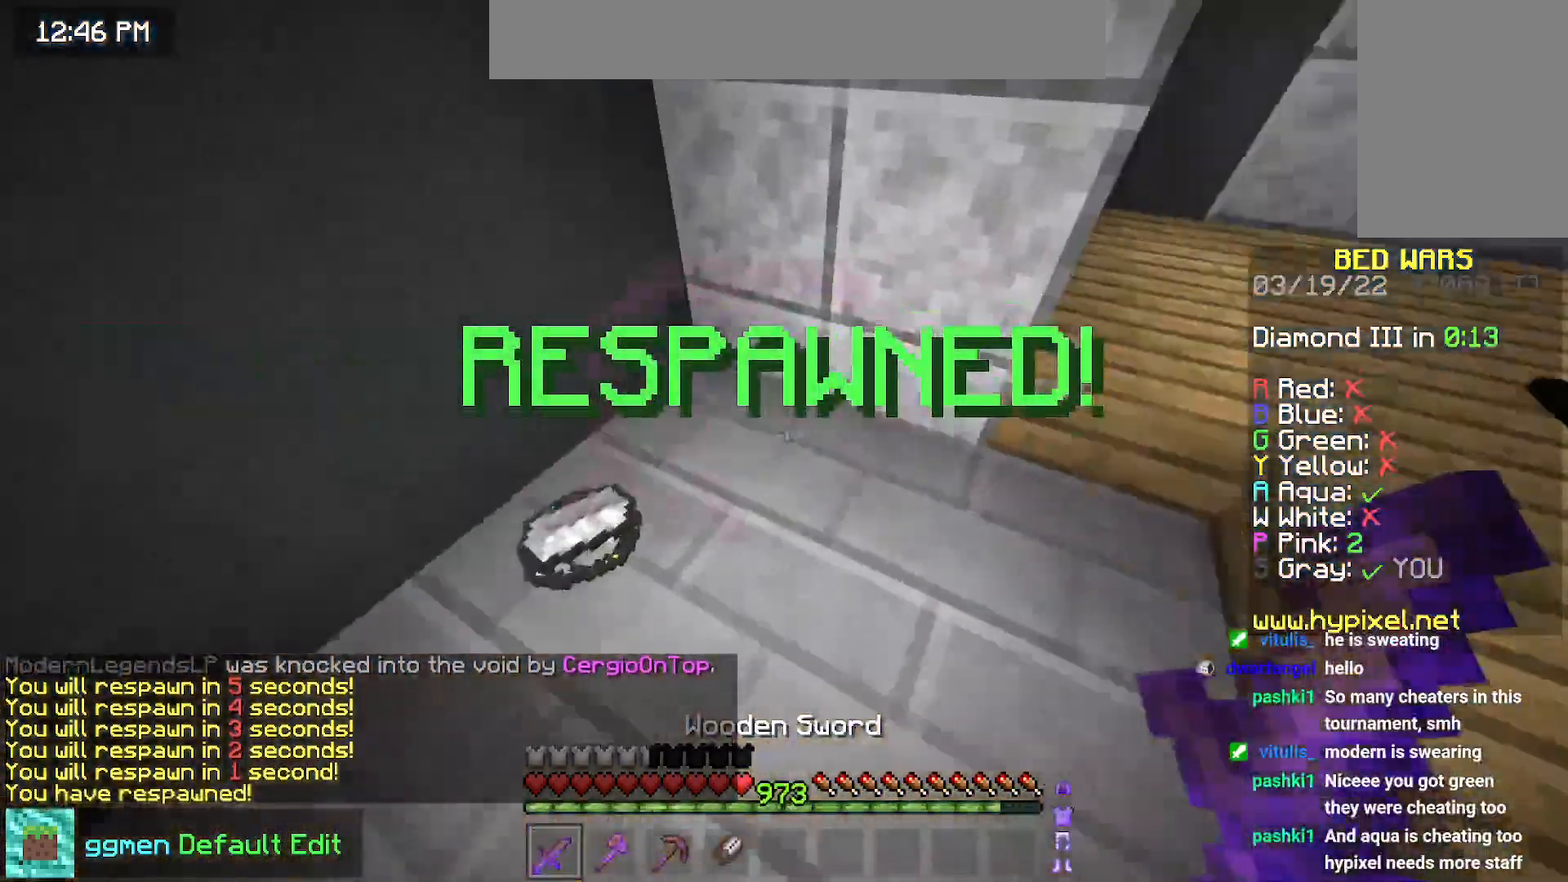
{"keys": [], "mouse": [], "events": [[84, "left", "up"], [217, "space", "down"], [434, "up", "up"], [451, "space", "up"]]}
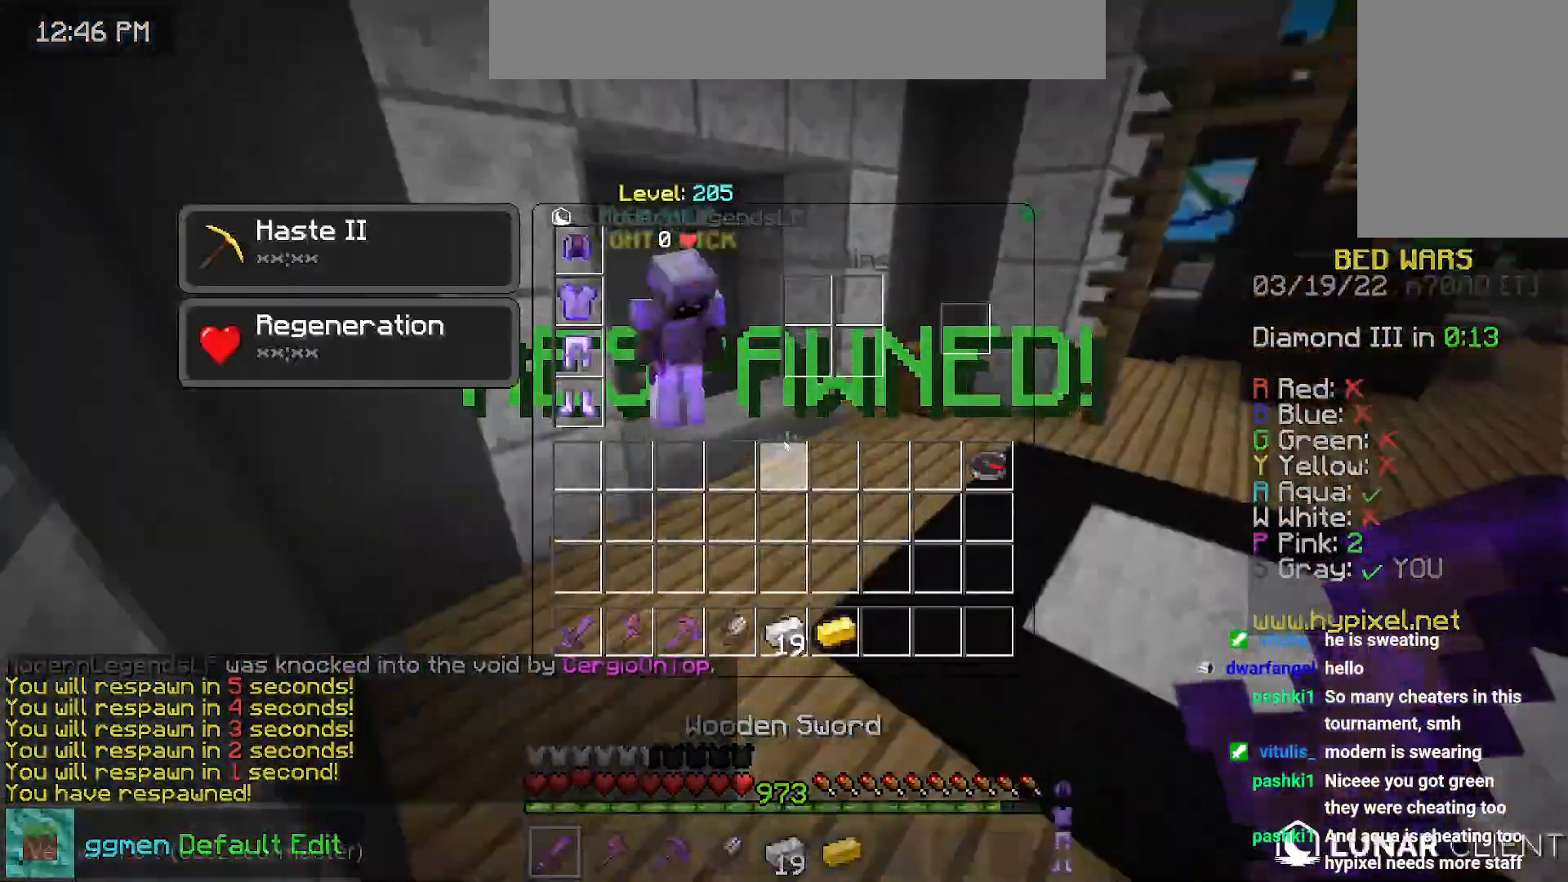
{"keys": ["up"], "mouse": [], "events": [[200, "up", "down"]]}
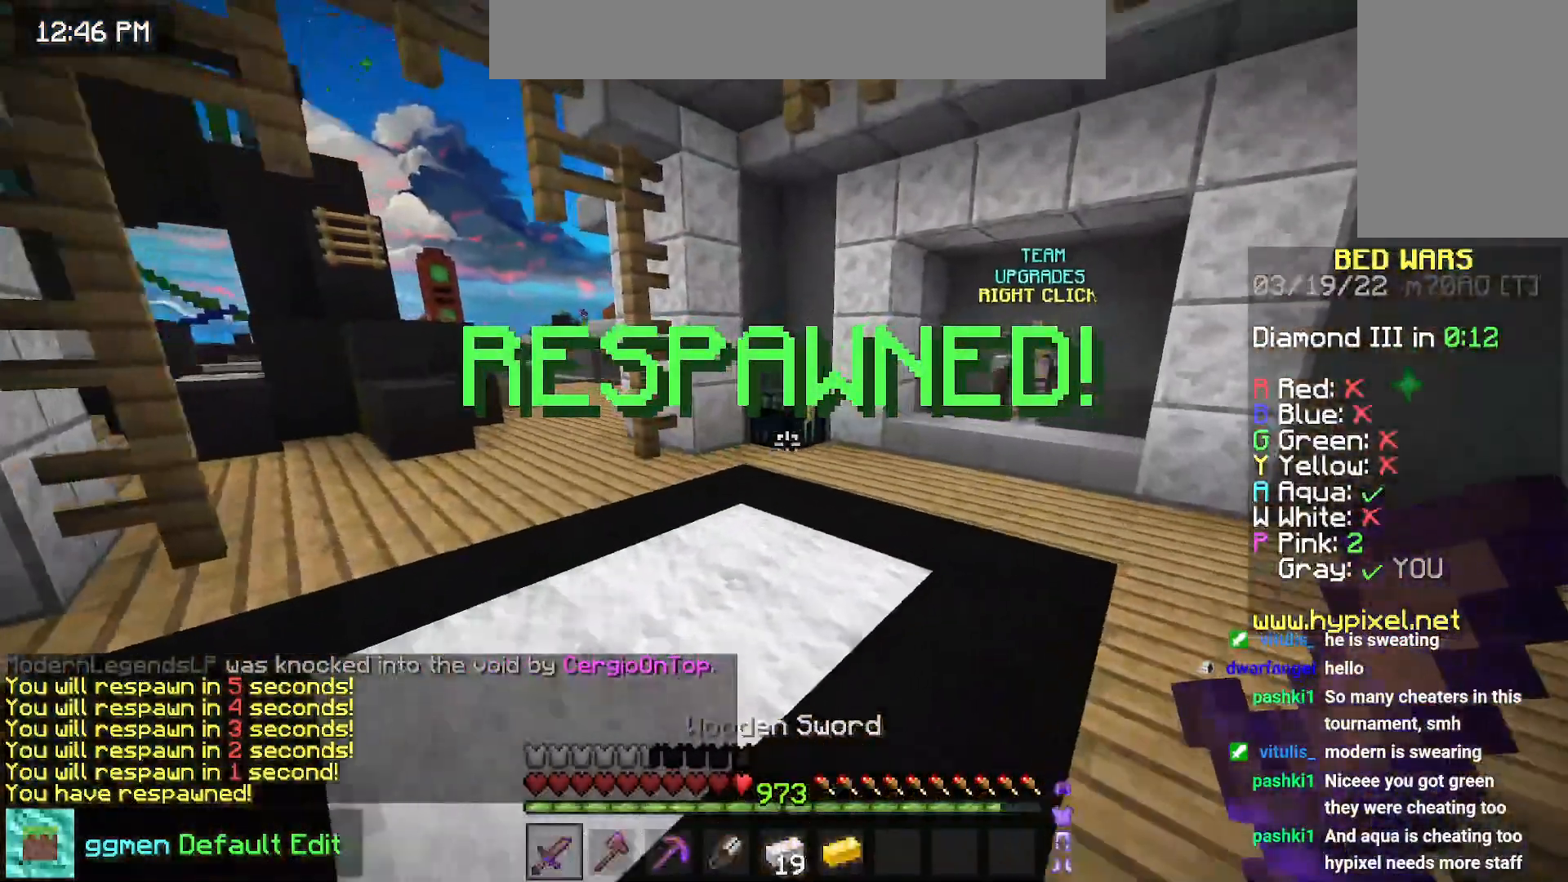
{"keys": ["left"], "mouse": ["right"], "events": [[434, "left", "down"], [451, "mouse_right", "down"], [451, "up", "up"]]}
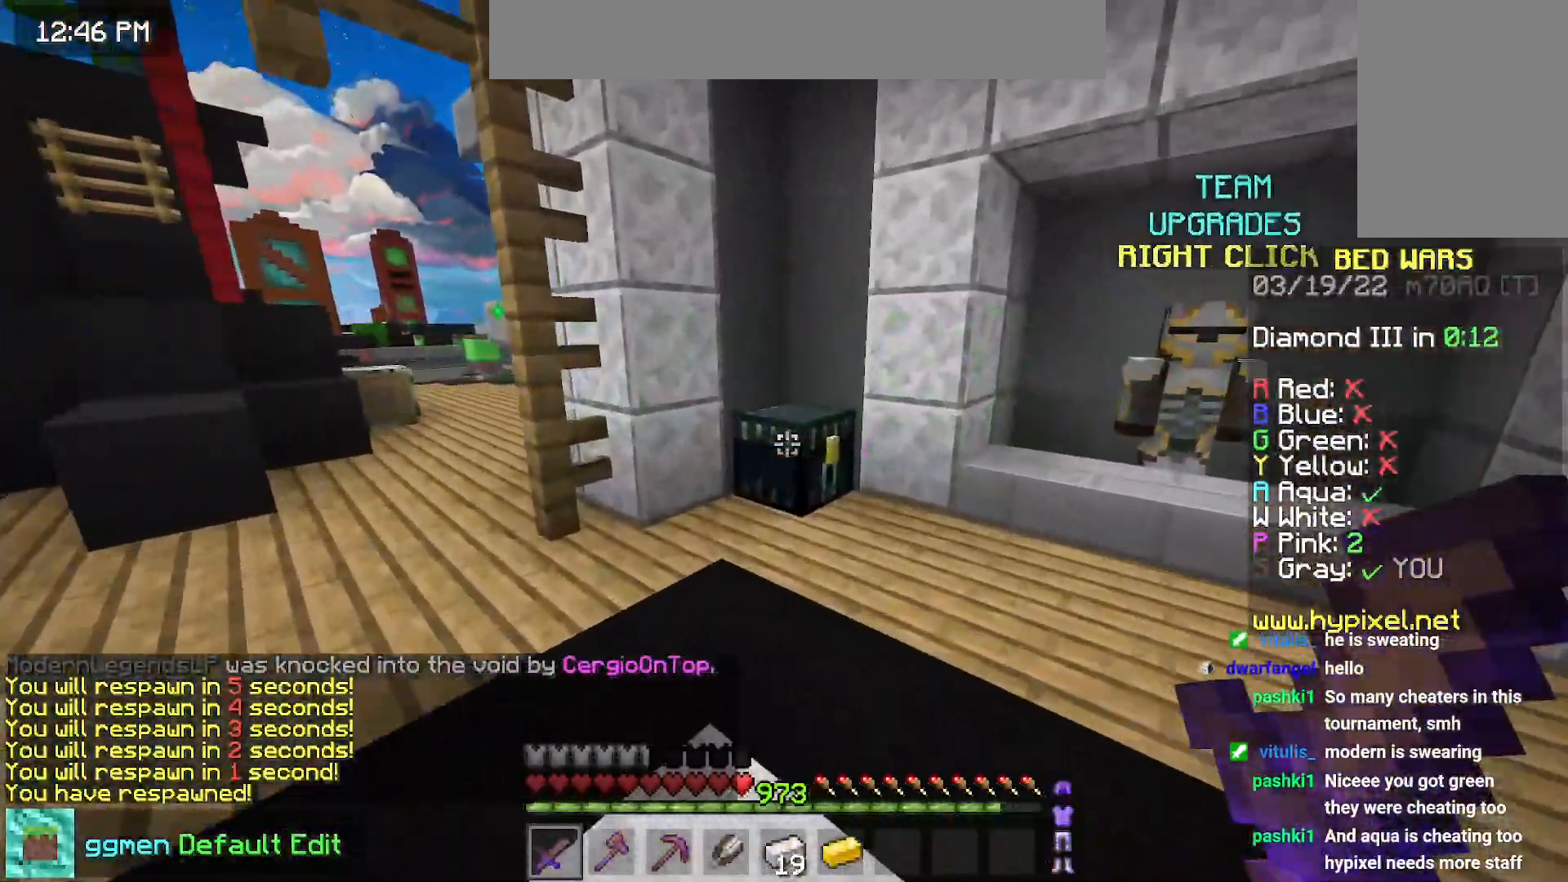
{"keys": [], "mouse": [], "events": [[33, "down", "down"], [66, "mouse_right", "up"], [183, "left", "up"], [200, "down", "up"]]}
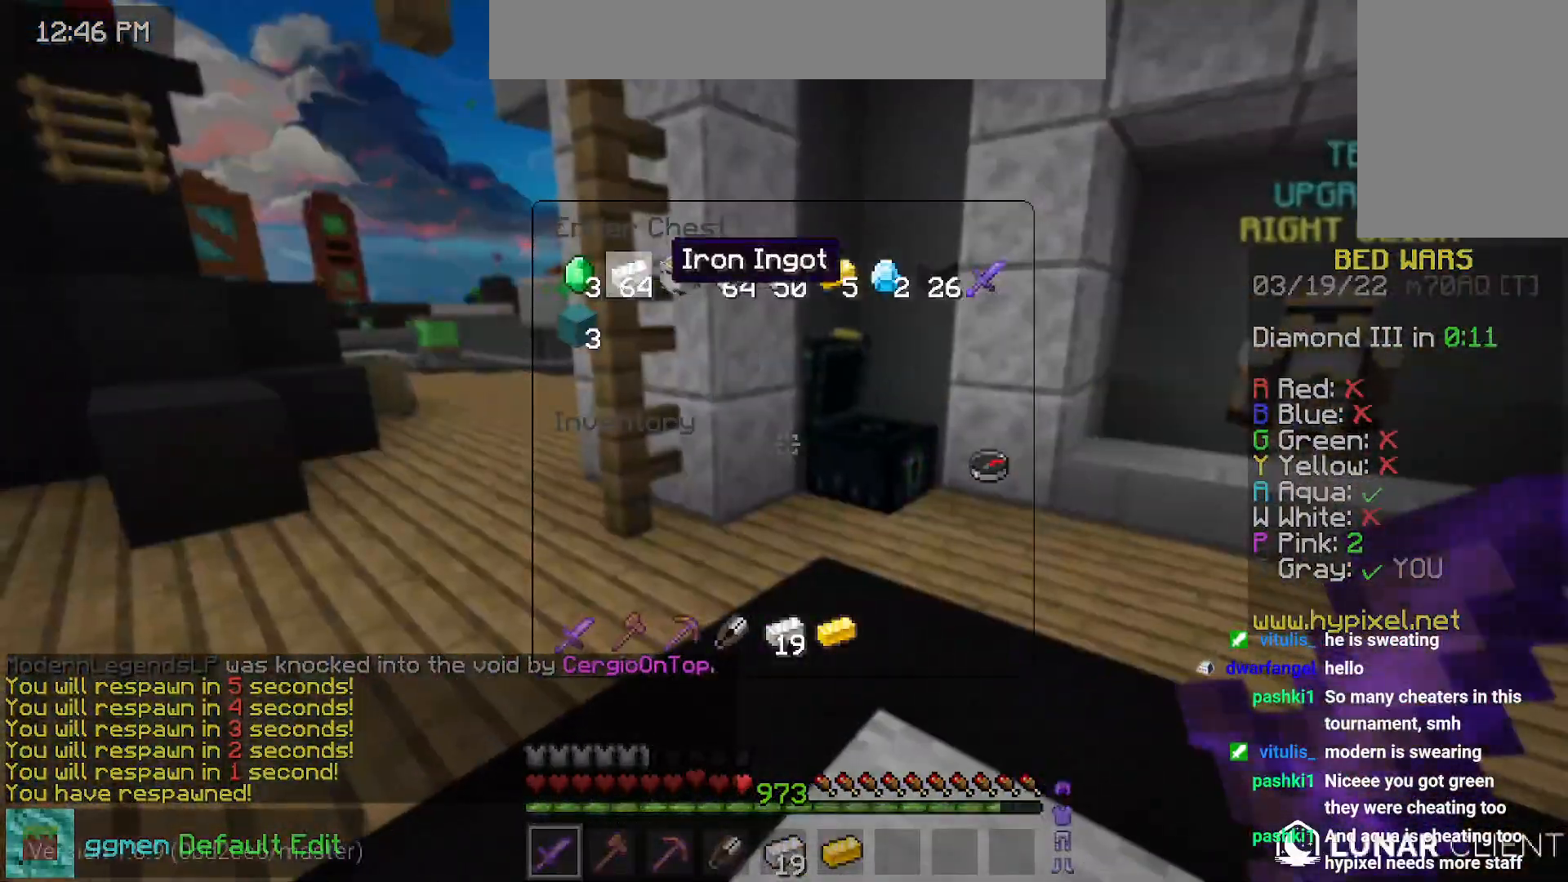
{"keys": [], "mouse": [], "events": []}
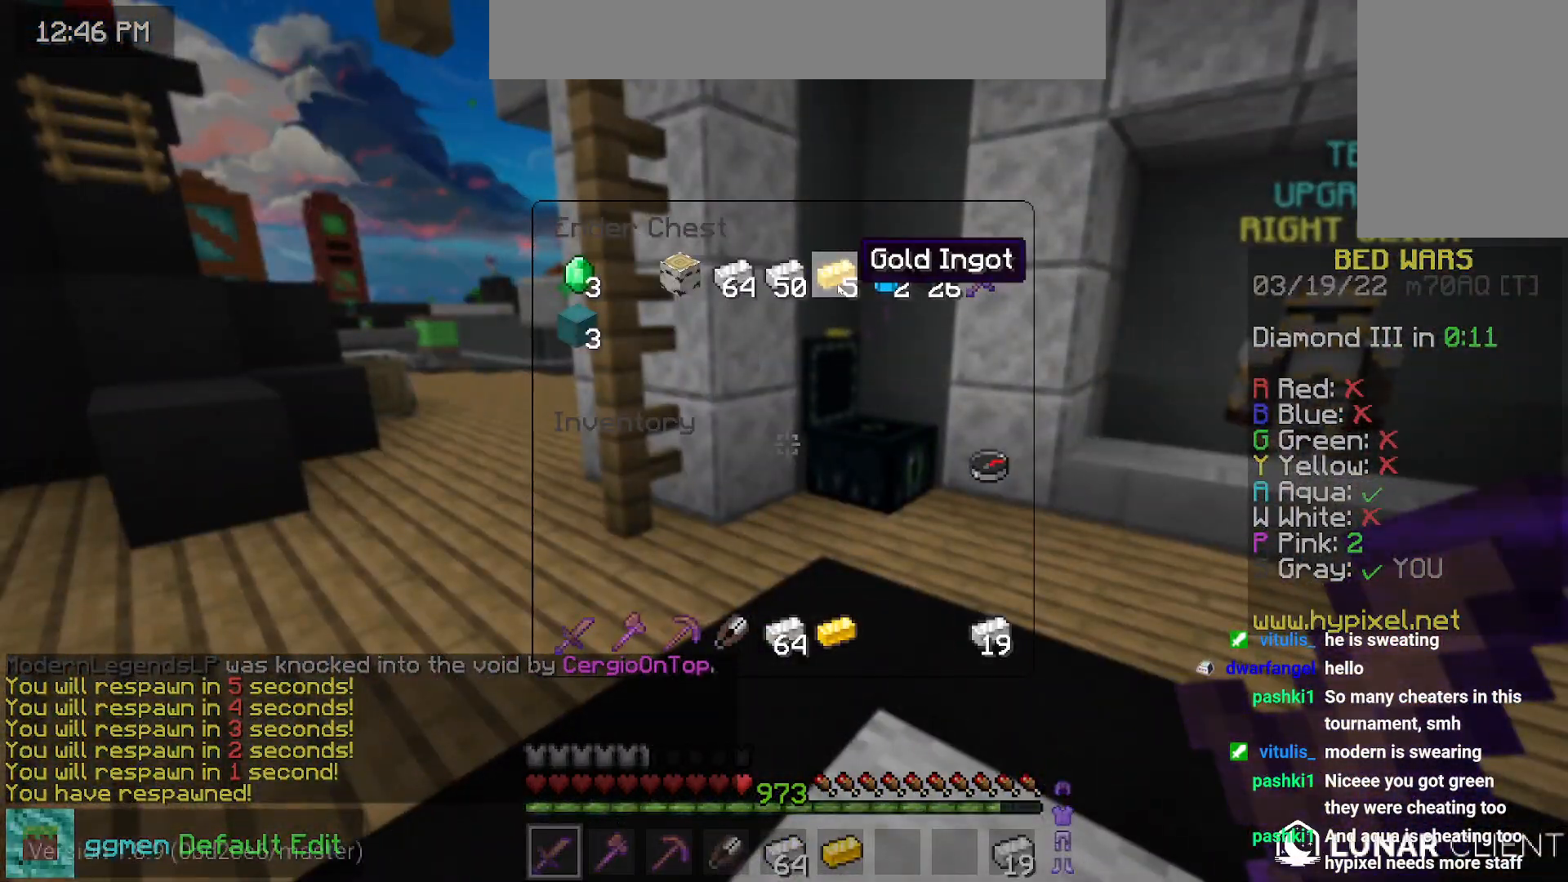
{"keys": ["left", "up"], "mouse": [], "events": [[467, "left", "down"], [500, "up", "down"]]}
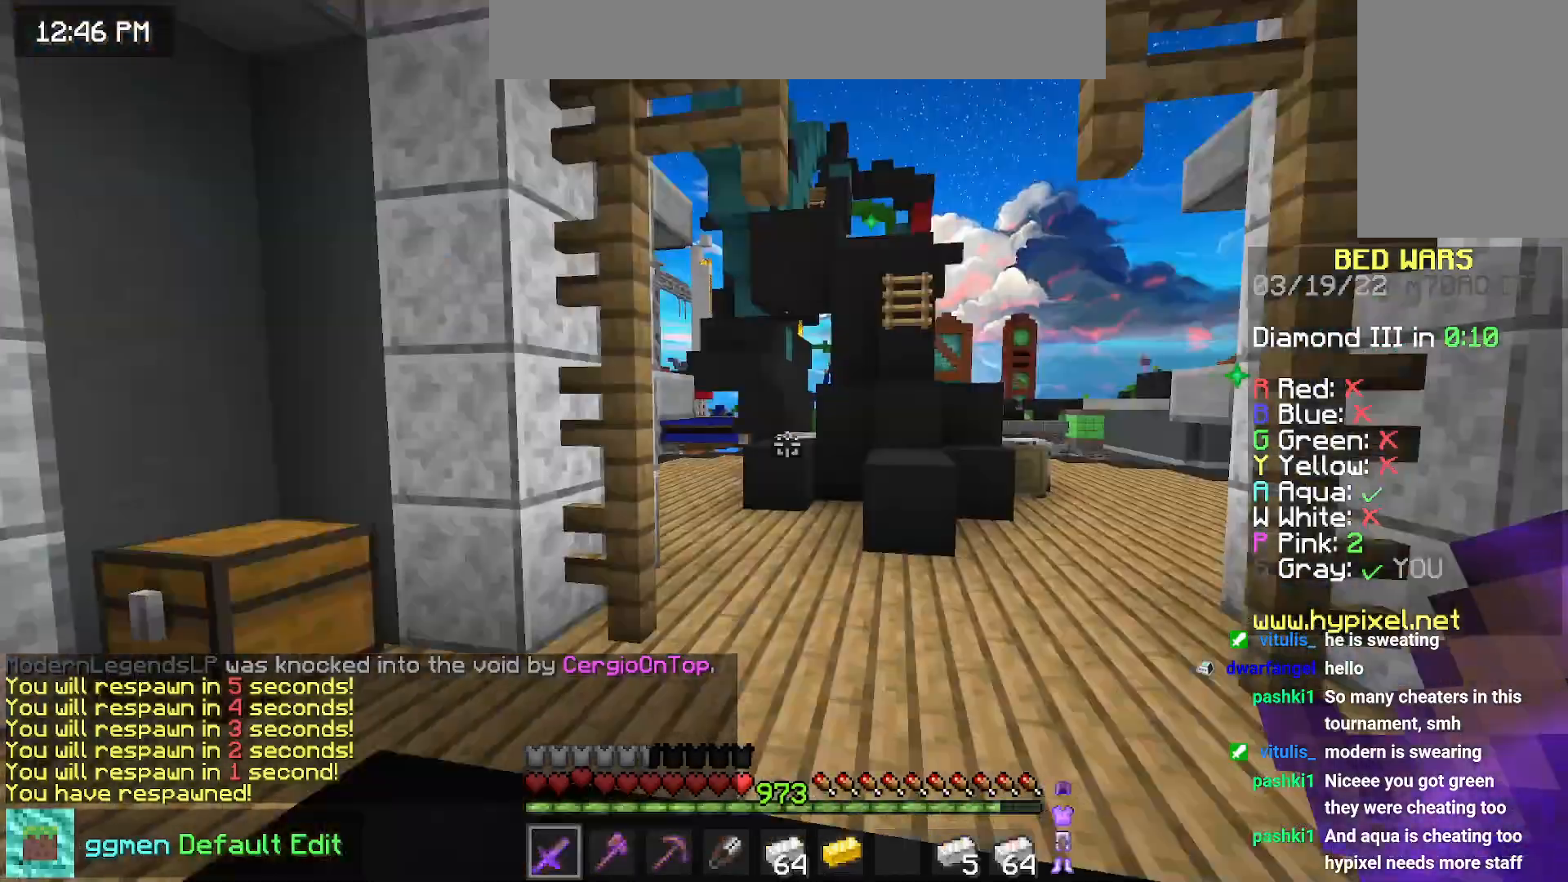
{"keys": ["left", "up"], "mouse": [], "events": []}
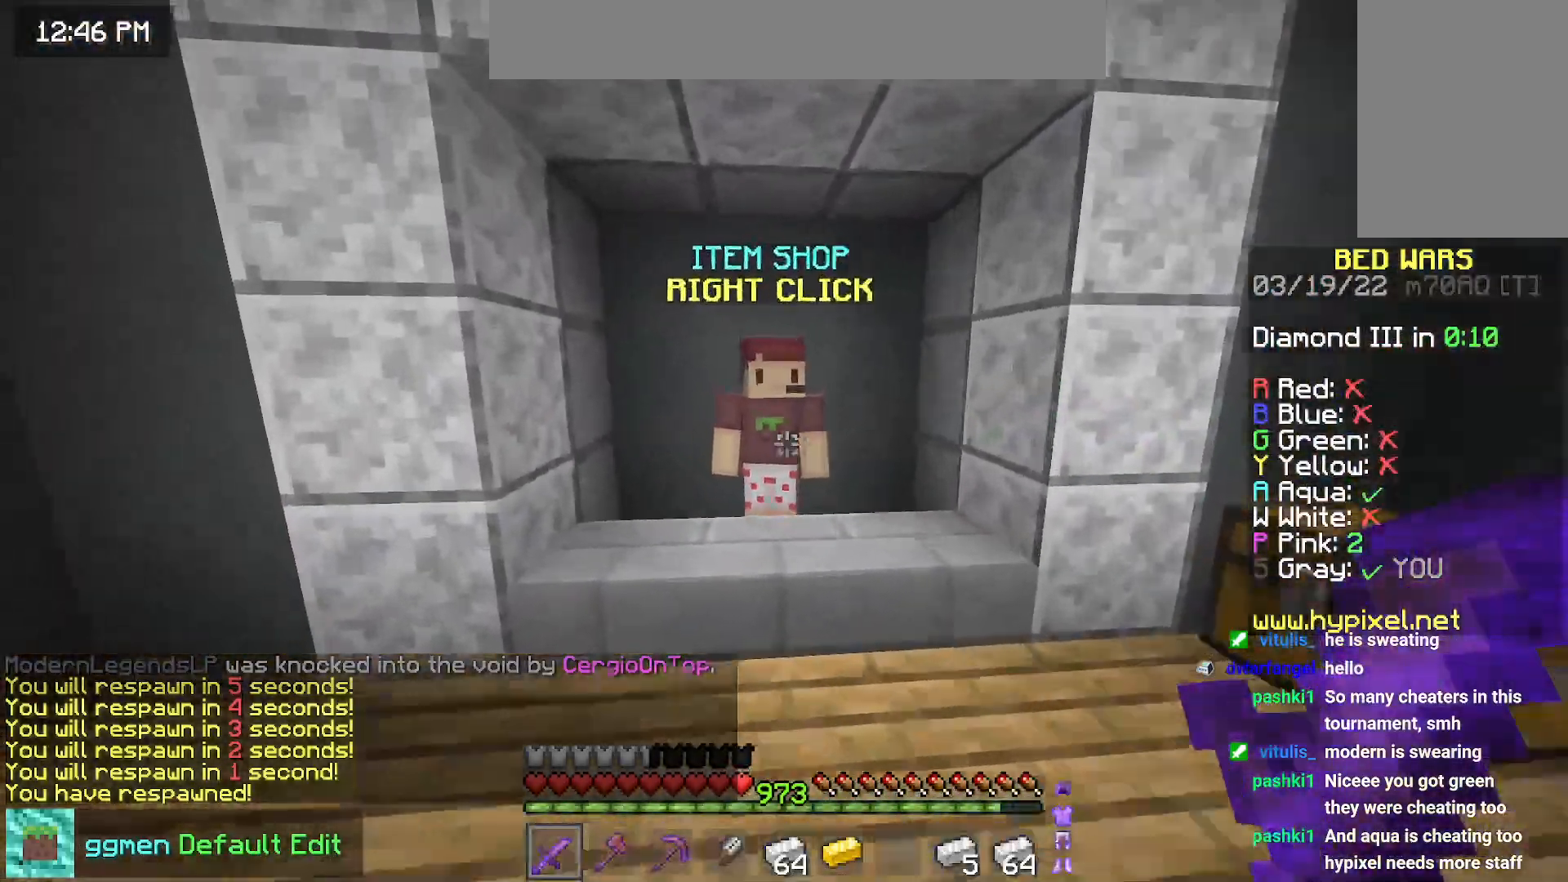
{"keys": [], "mouse": [], "events": [[66, "left", "up"], [117, "mouse_right", "down"], [167, "up", "up"], [250, "mouse_right", "up"]]}
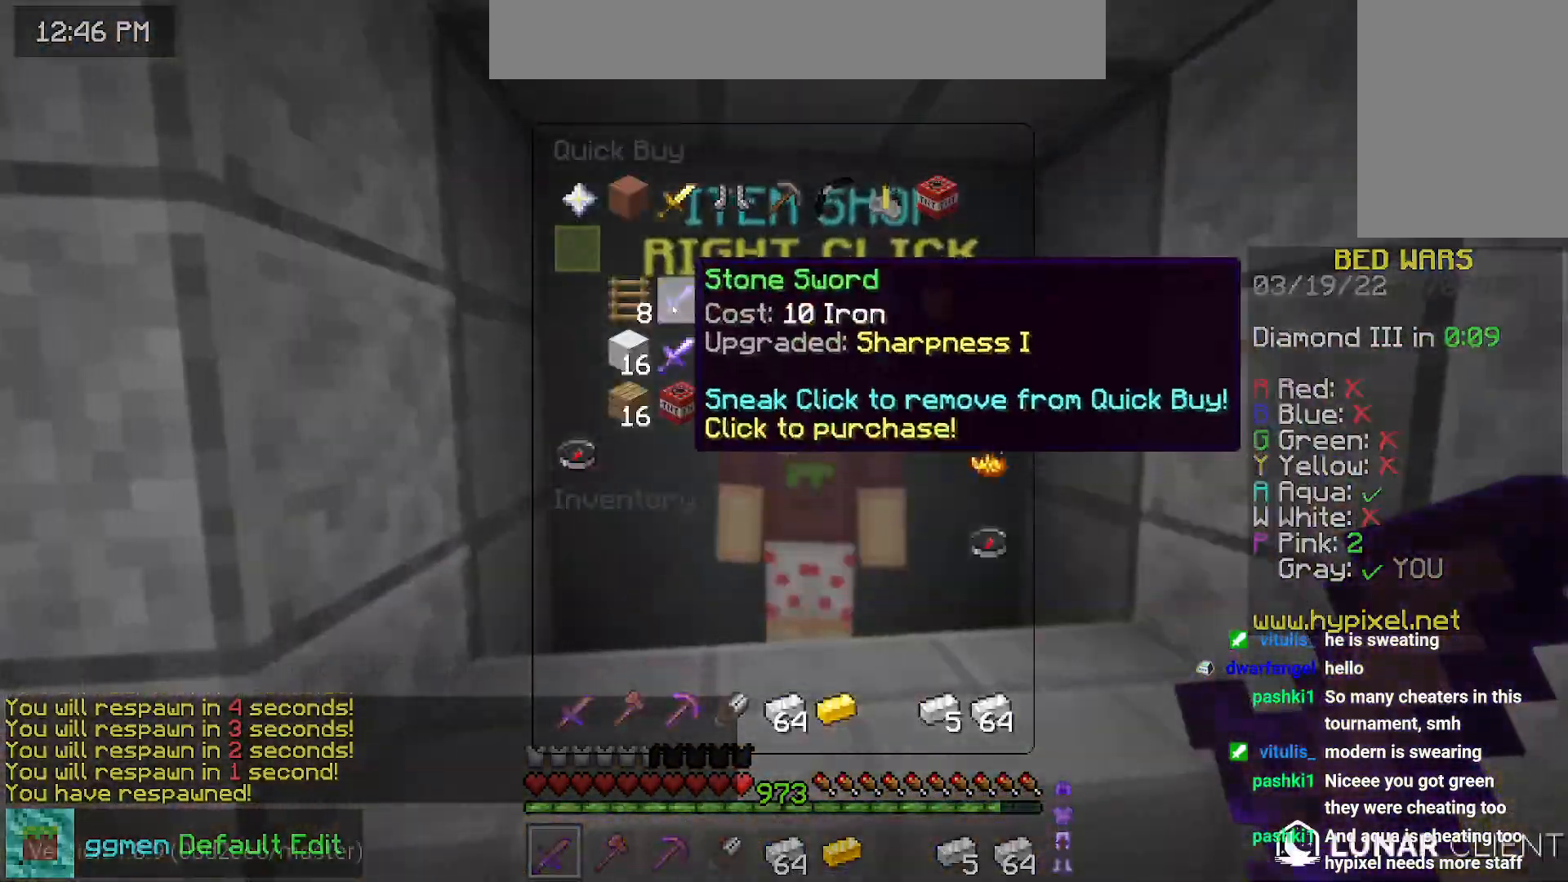
{"keys": [], "mouse": [], "events": []}
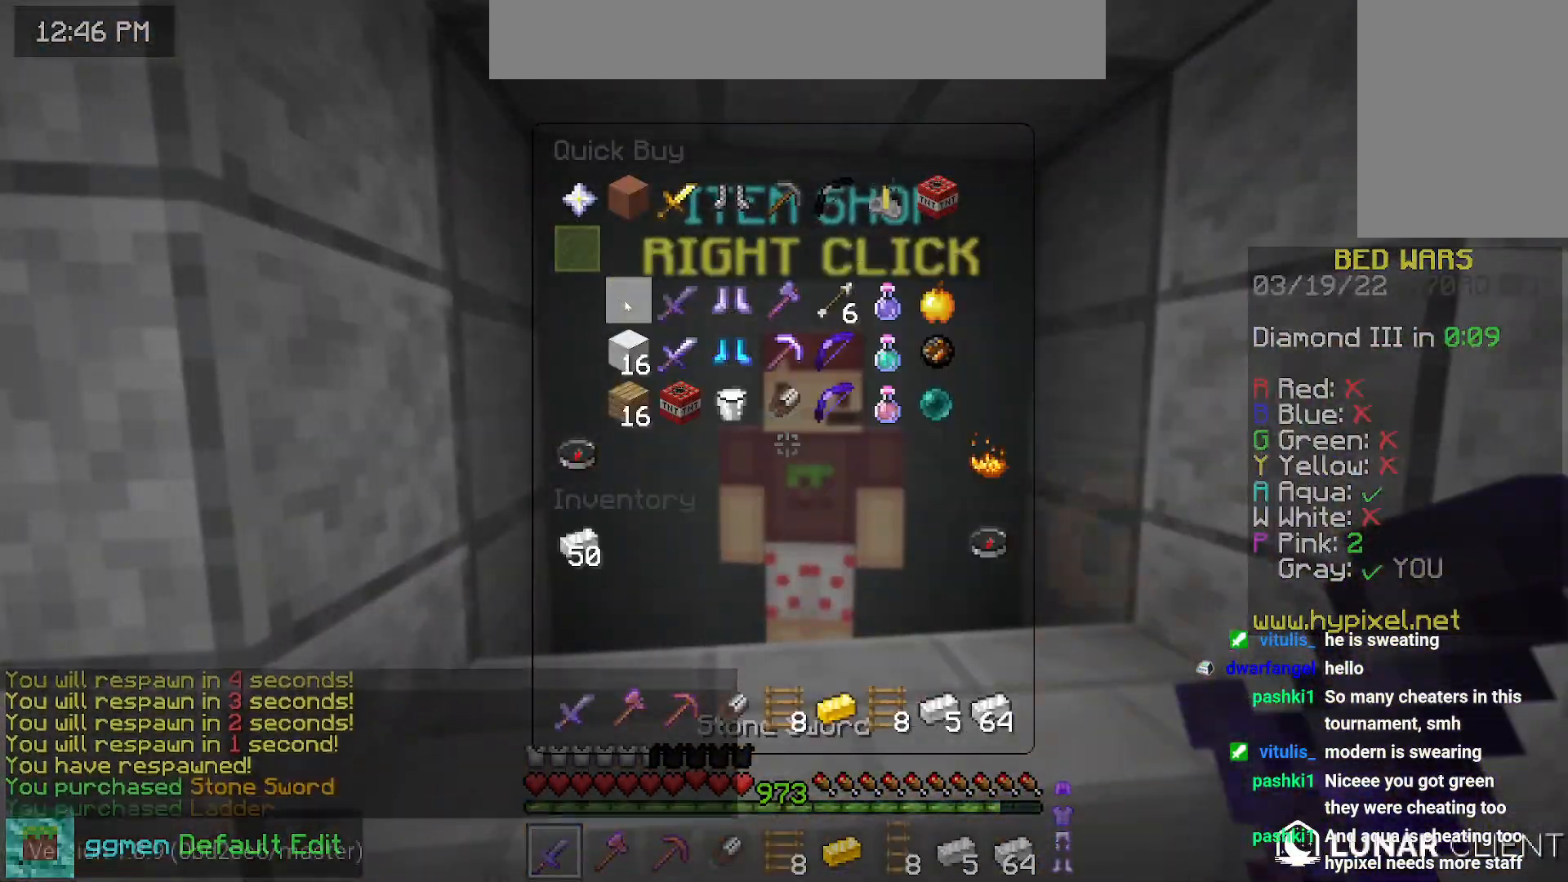
{"keys": [], "mouse": [], "events": []}
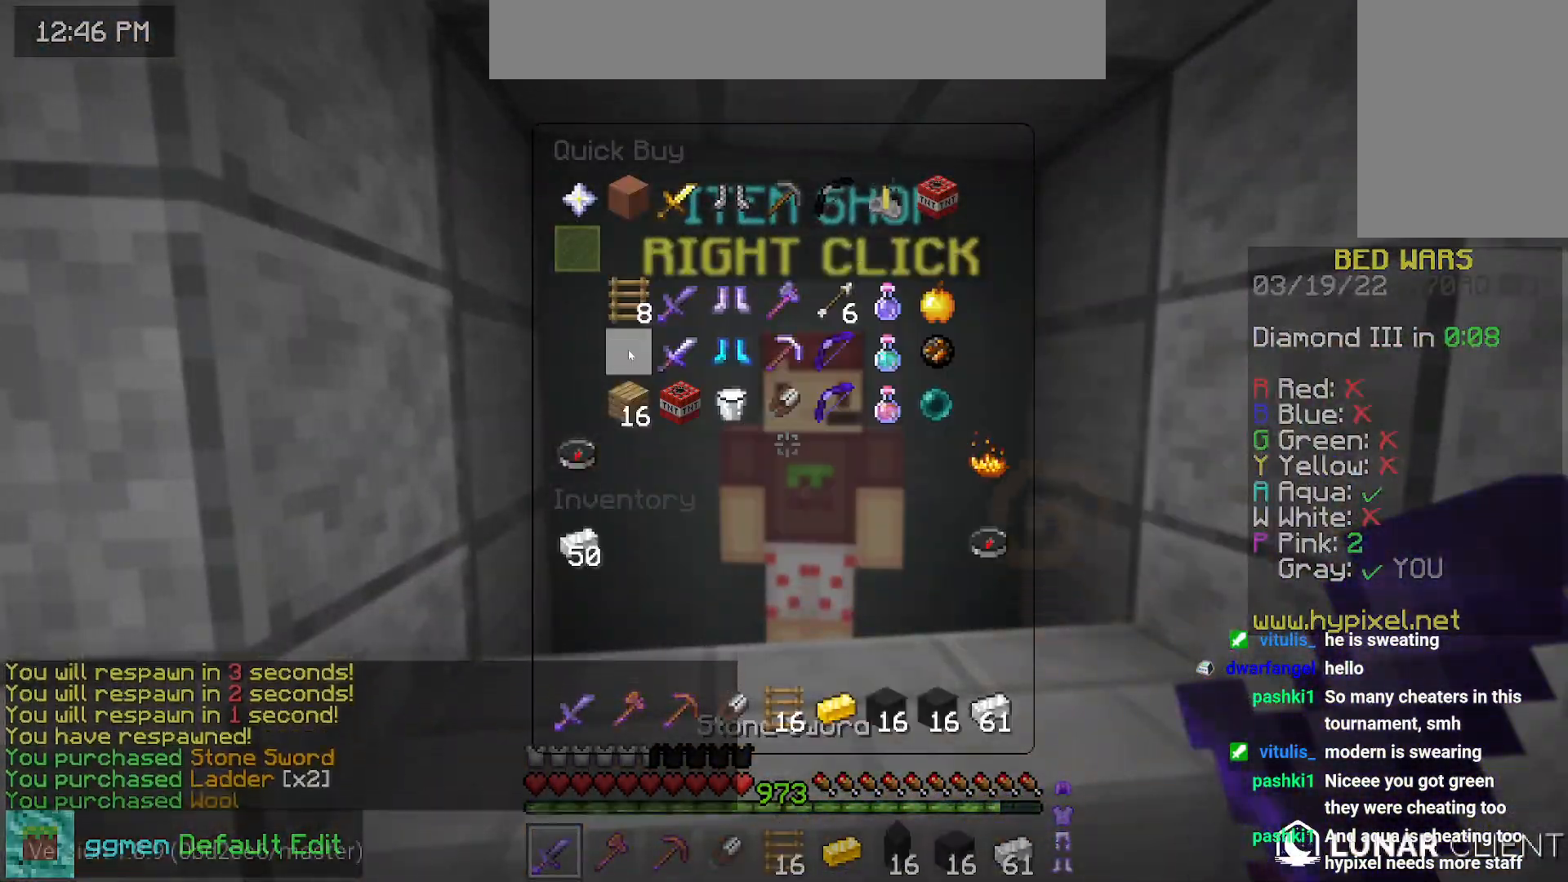
{"keys": [], "mouse": [], "events": []}
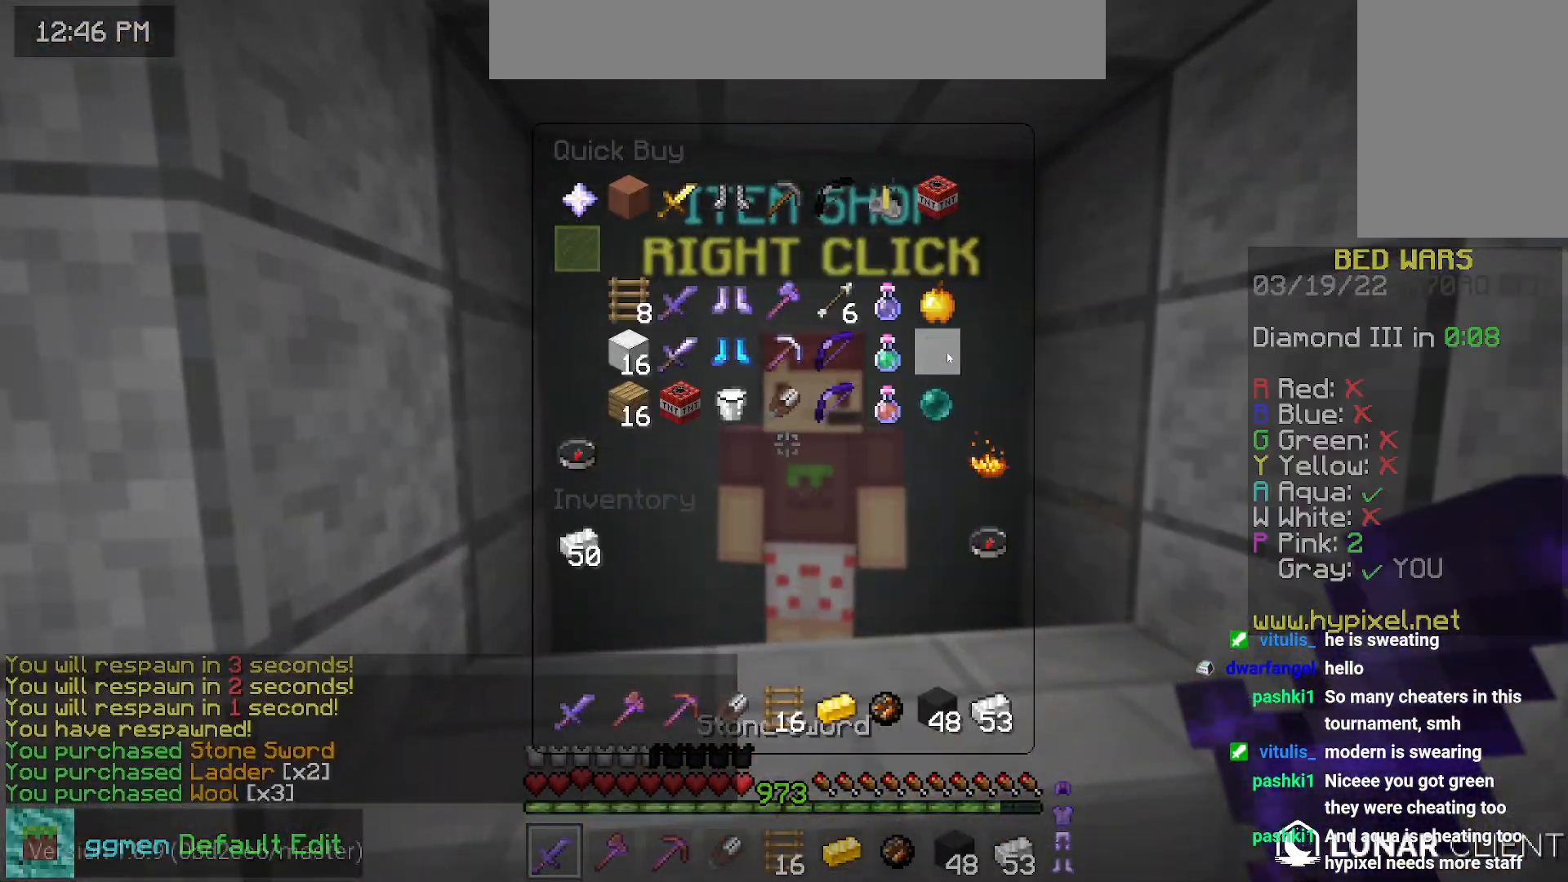
{"keys": ["space", "up"], "mouse": [], "events": [[167, "up", "down"], [284, "space", "down"]]}
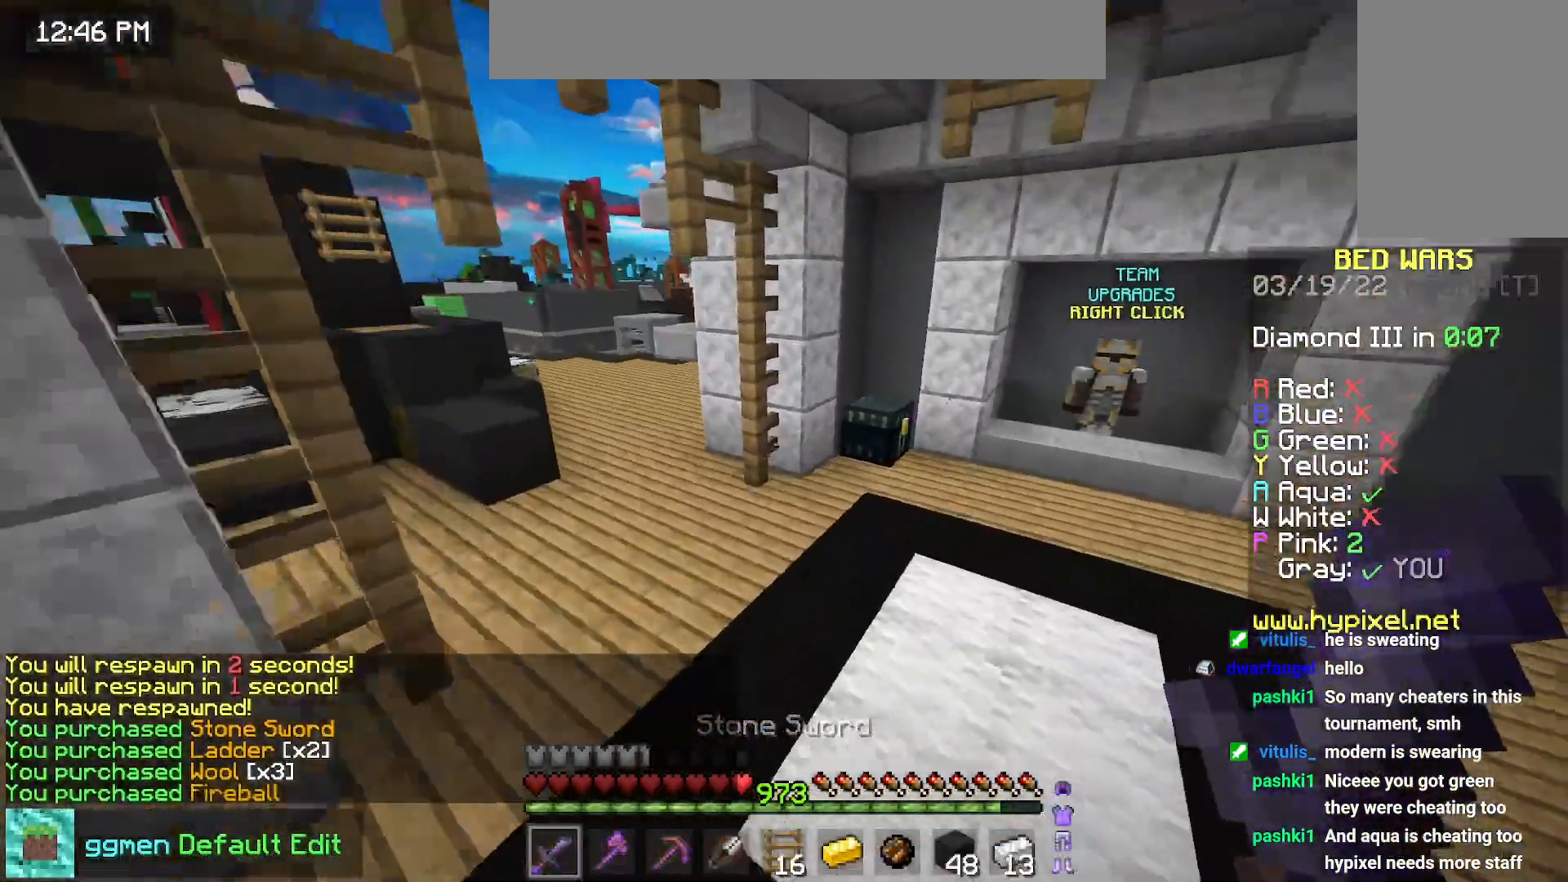
{"keys": ["left", "up"], "mouse": ["right"], "events": [[33, "space", "up"], [467, "left", "down"], [467, "mouse_right", "down"]]}
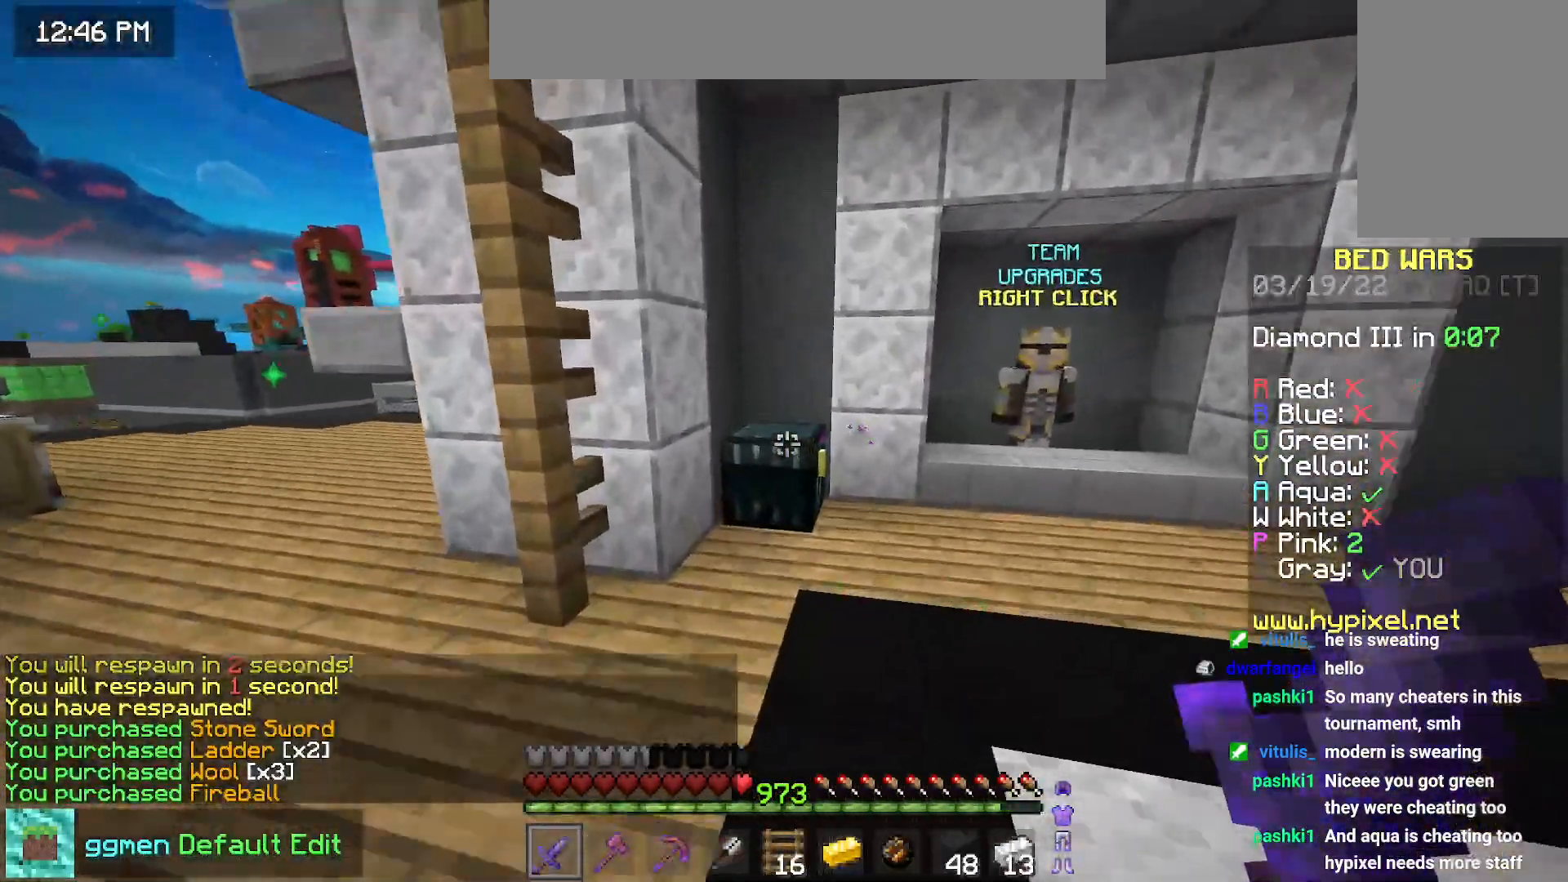
{"keys": [], "mouse": [], "events": [[67, "mouse_right", "up"], [84, "up", "up"], [117, "left", "up"]]}
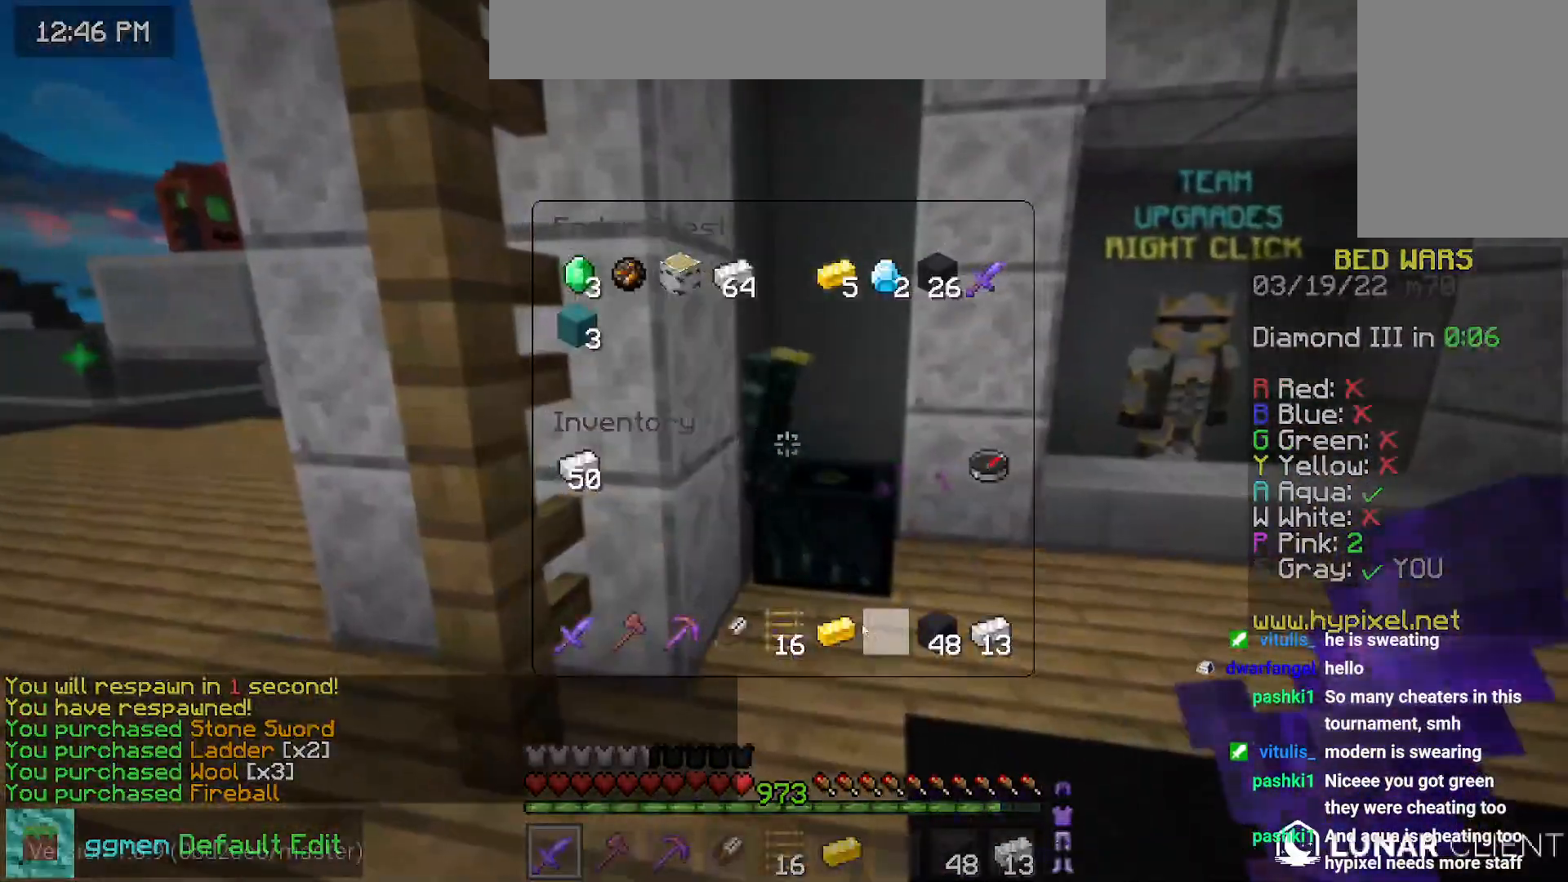
{"keys": [], "mouse": [], "events": []}
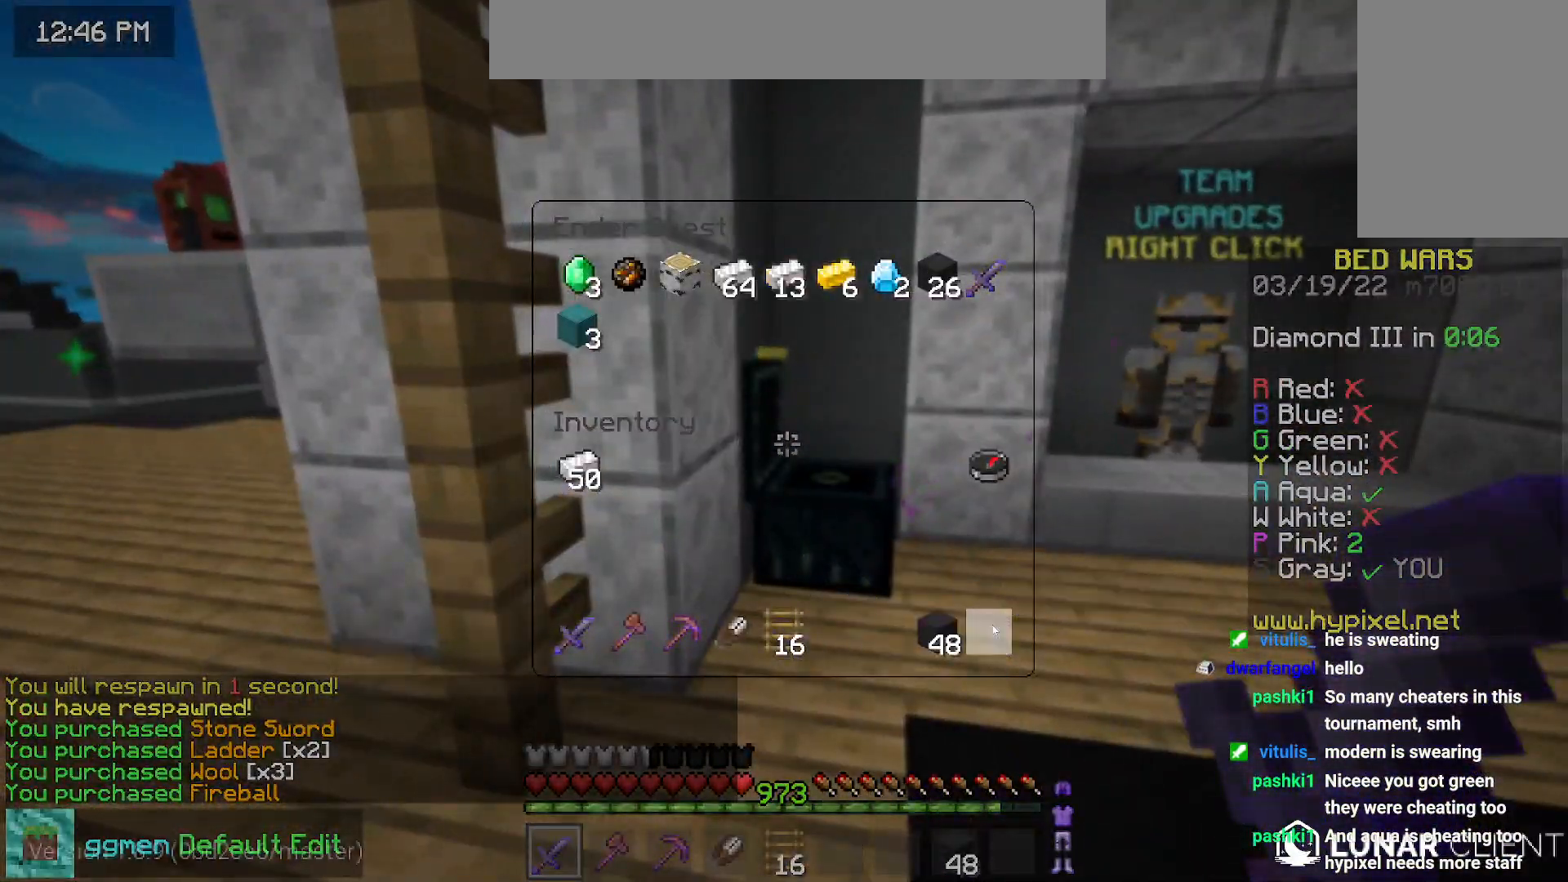
{"keys": [], "mouse": [], "events": []}
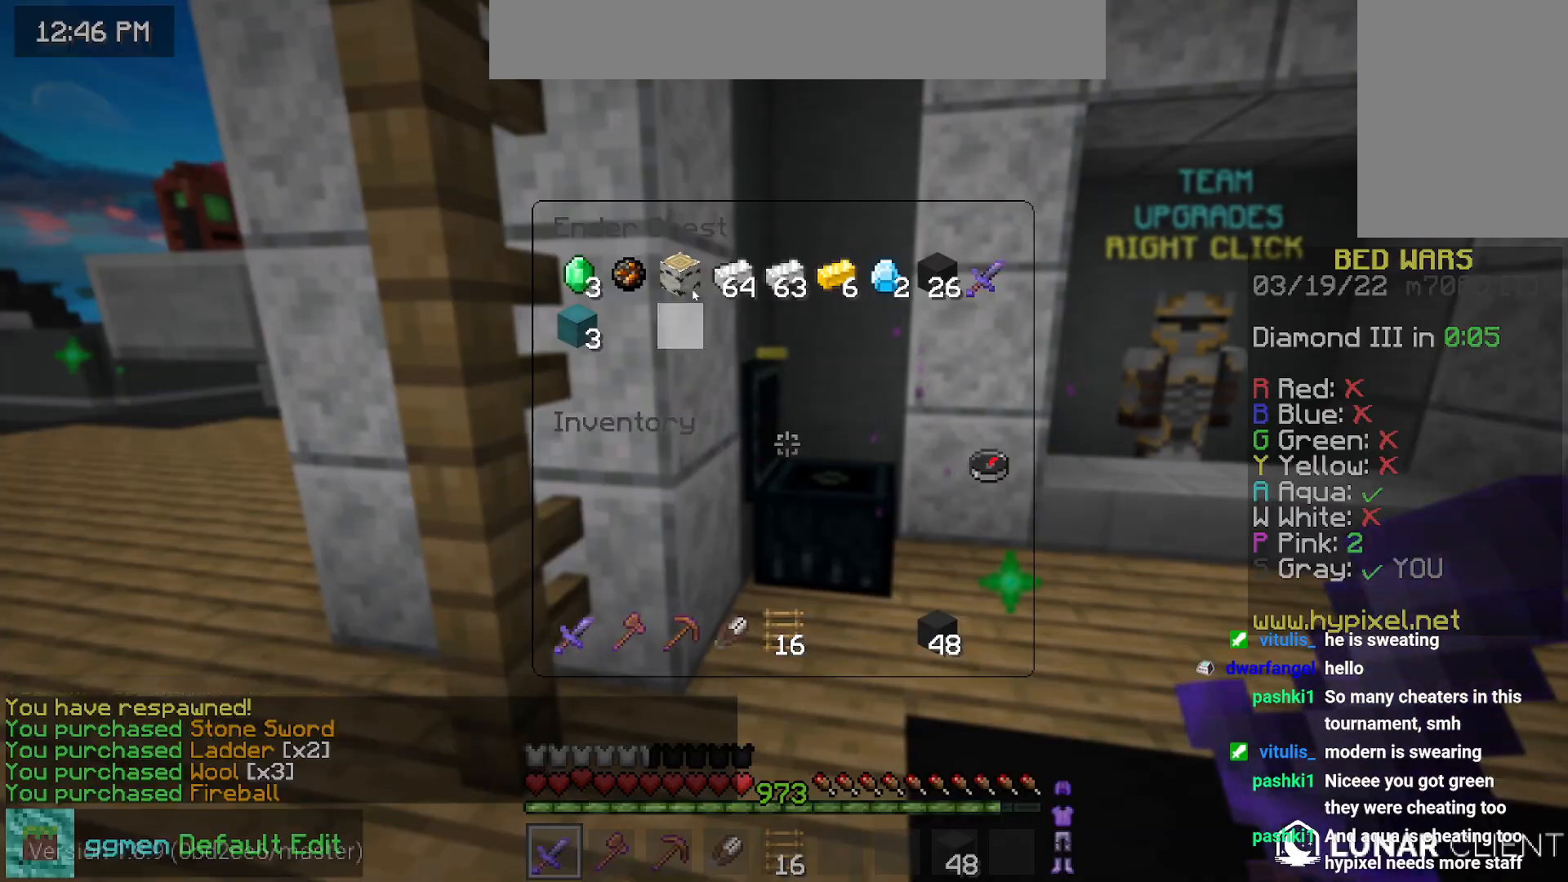
{"keys": ["left", "up"], "mouse": [], "events": [[483, "left", "down"], [500, "up", "down"]]}
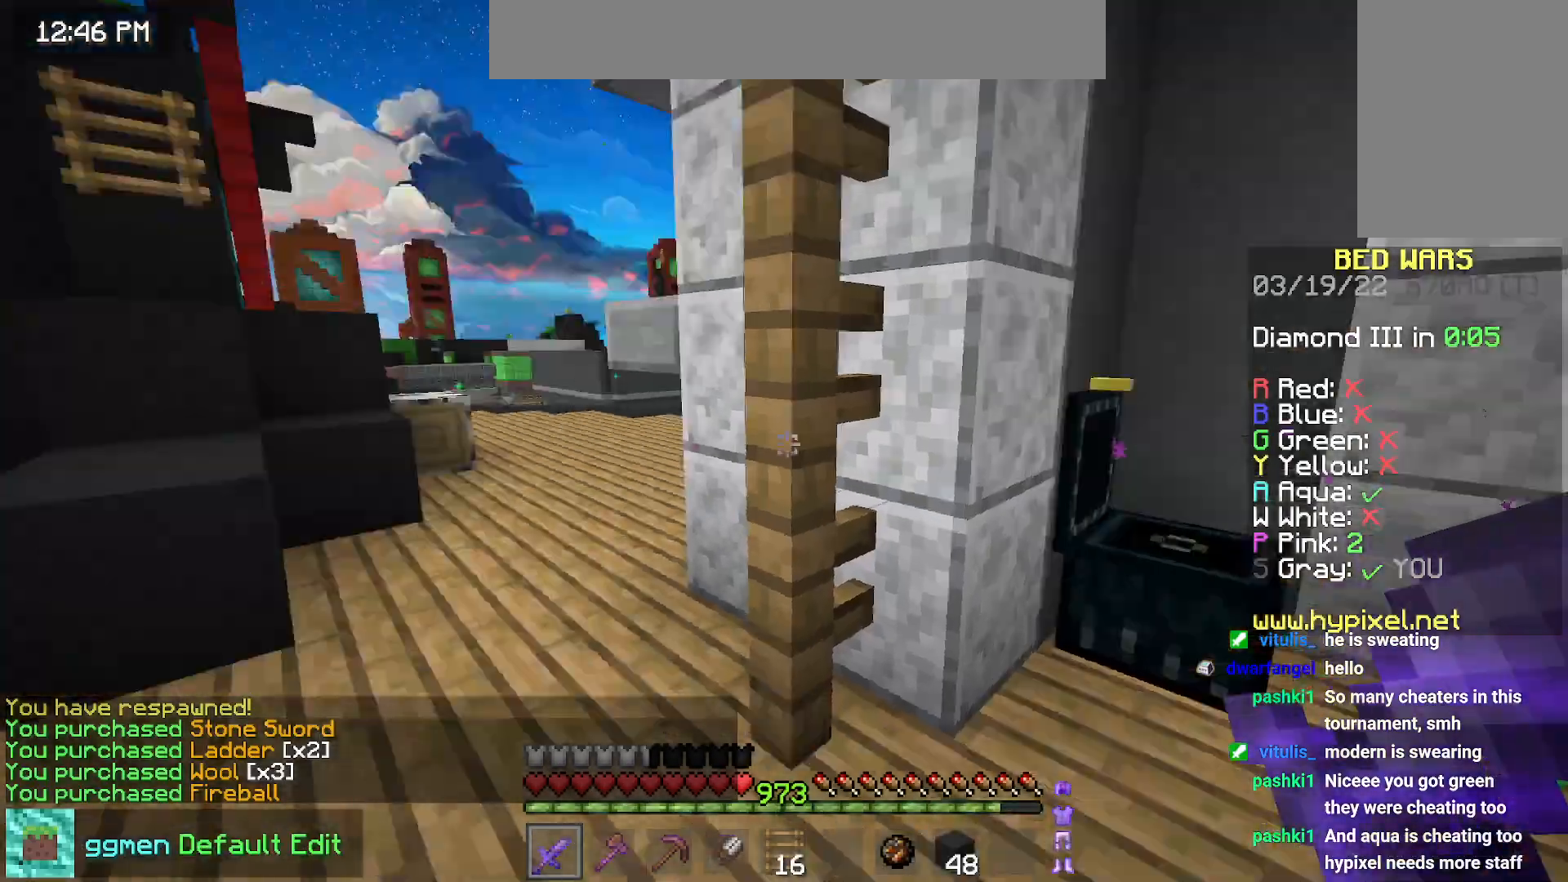
{"keys": ["left", "space", "up"], "mouse": [], "events": [[200, "left", "up"], [350, "space", "down"], [467, "left", "down"]]}
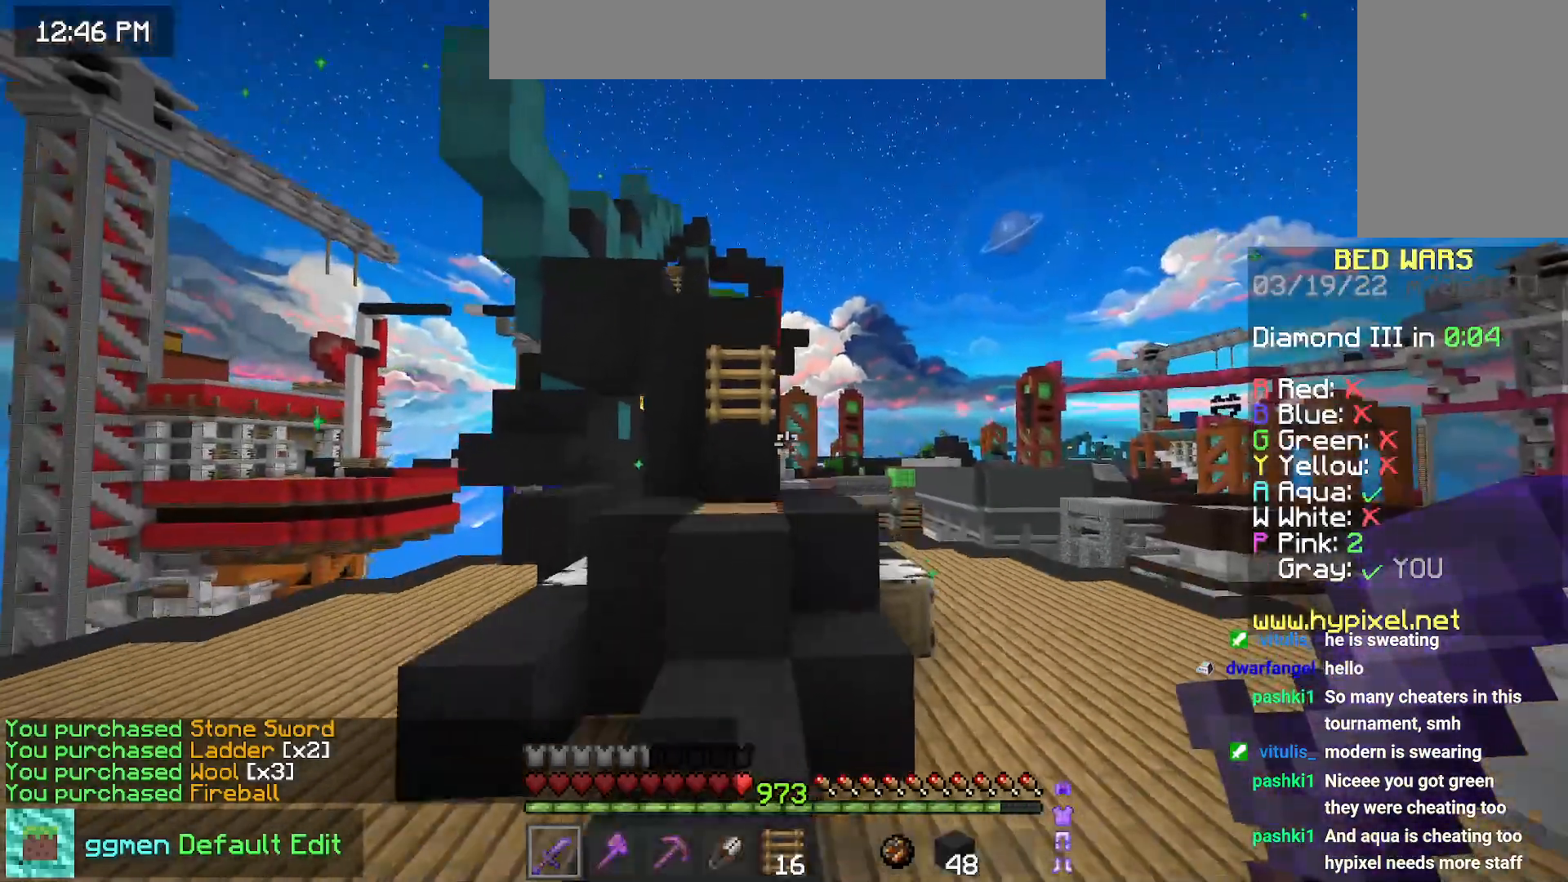
{"keys": ["up"], "mouse": [], "events": [[66, "space", "up"], [133, "left", "up"], [233, "space", "down"], [433, "space", "up"]]}
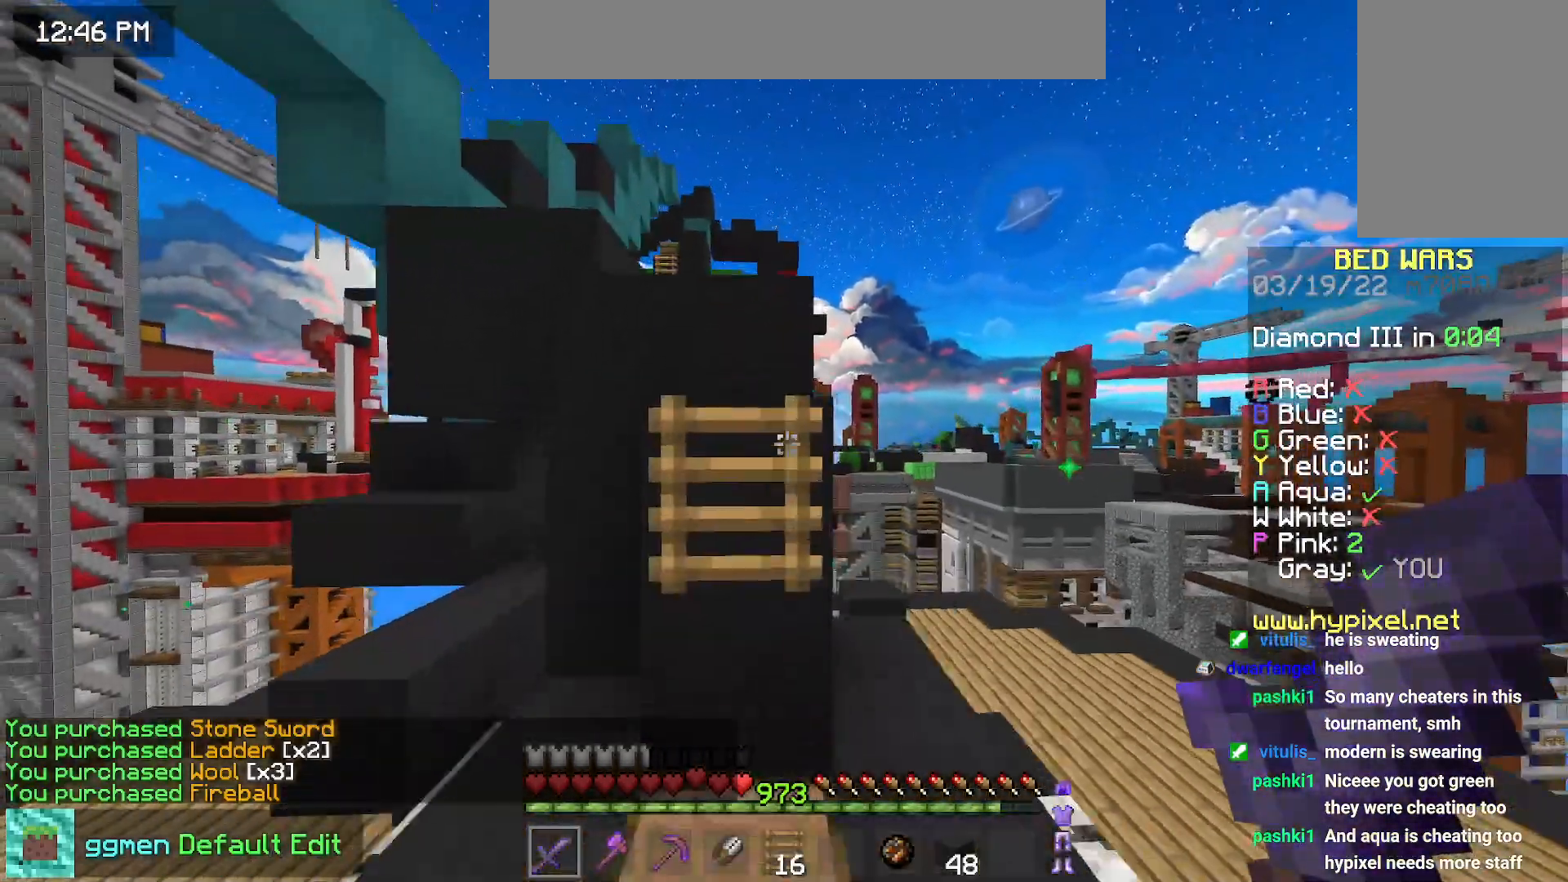
{"keys": ["space", "up"], "mouse": [], "events": [[117, "space", "down"]]}
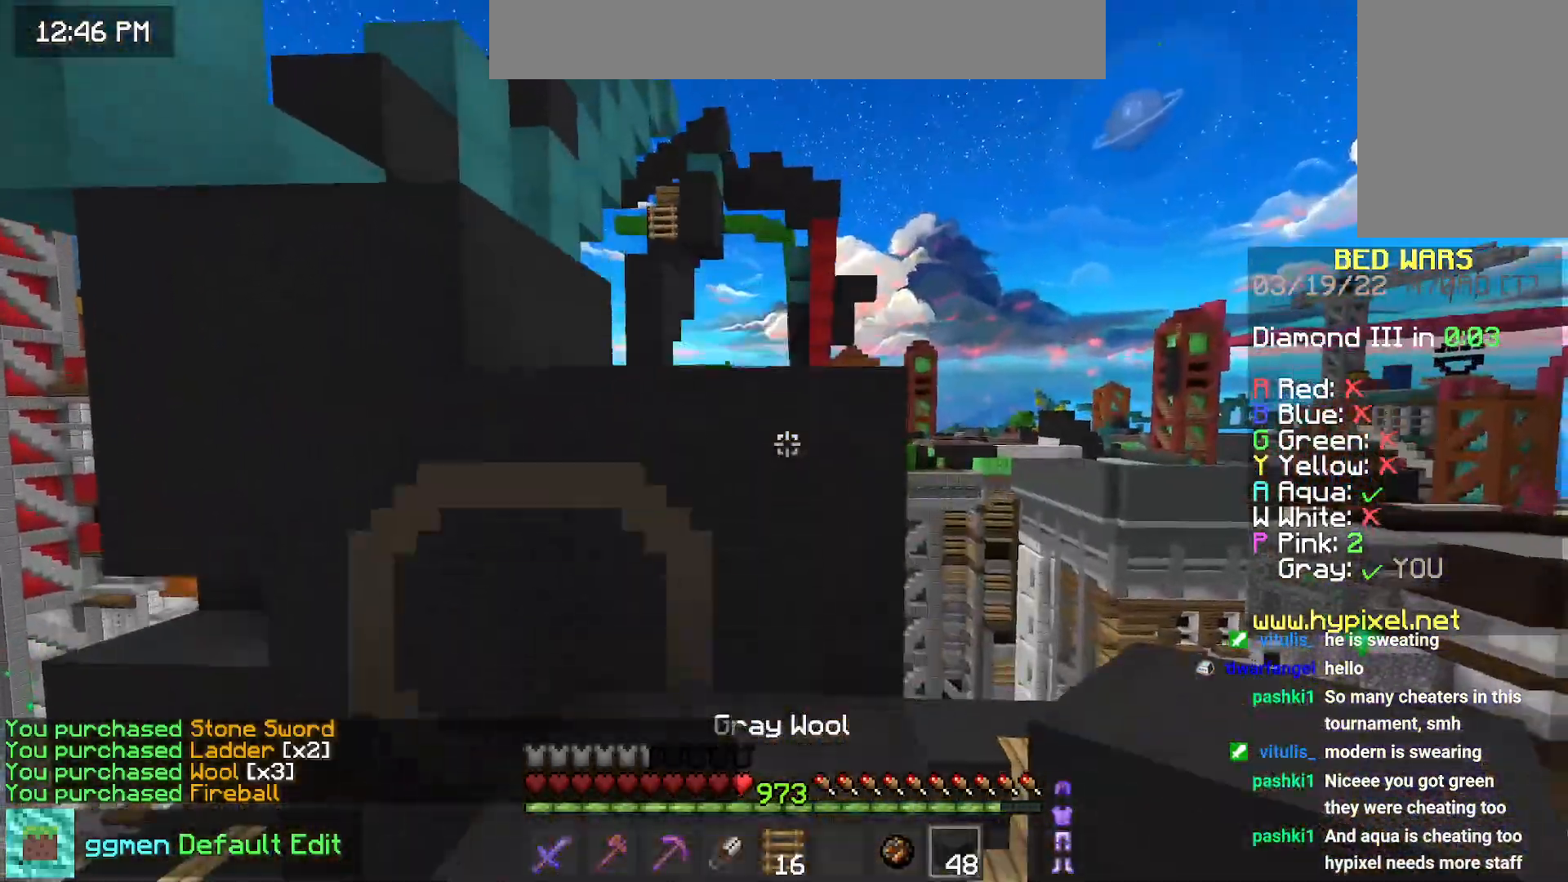
{"keys": ["space", "up"], "mouse": [], "events": [[83, "space", "up"], [333, "space", "down"]]}
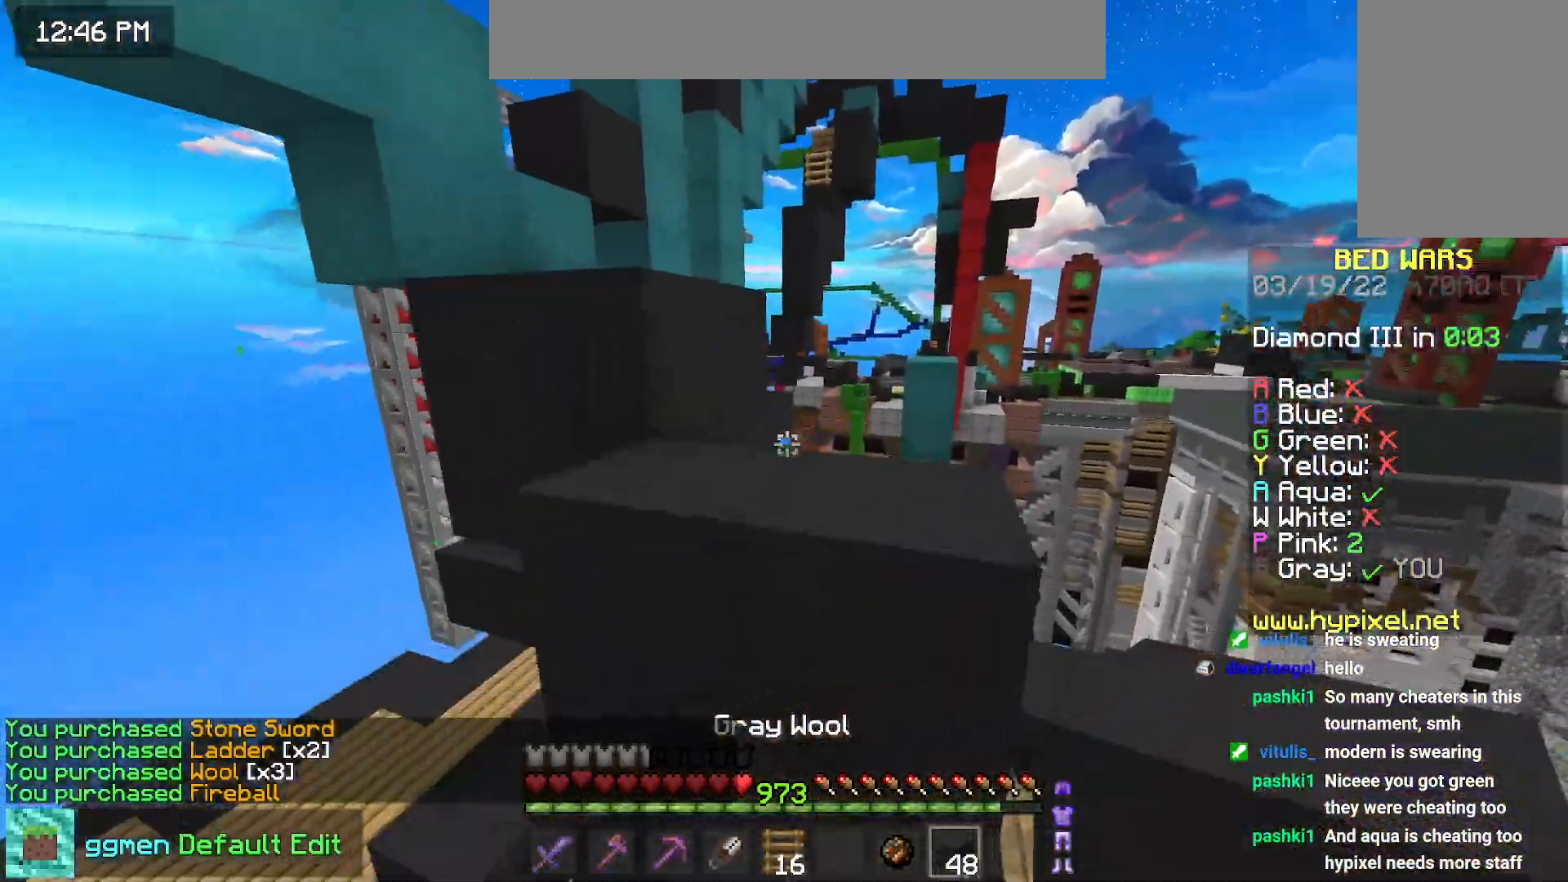
{"keys": ["left", "space", "up"], "mouse": [], "events": [[100, "space", "up"], [134, "up", "up"], [350, "space", "down"], [384, "left", "down"], [384, "up", "down"]]}
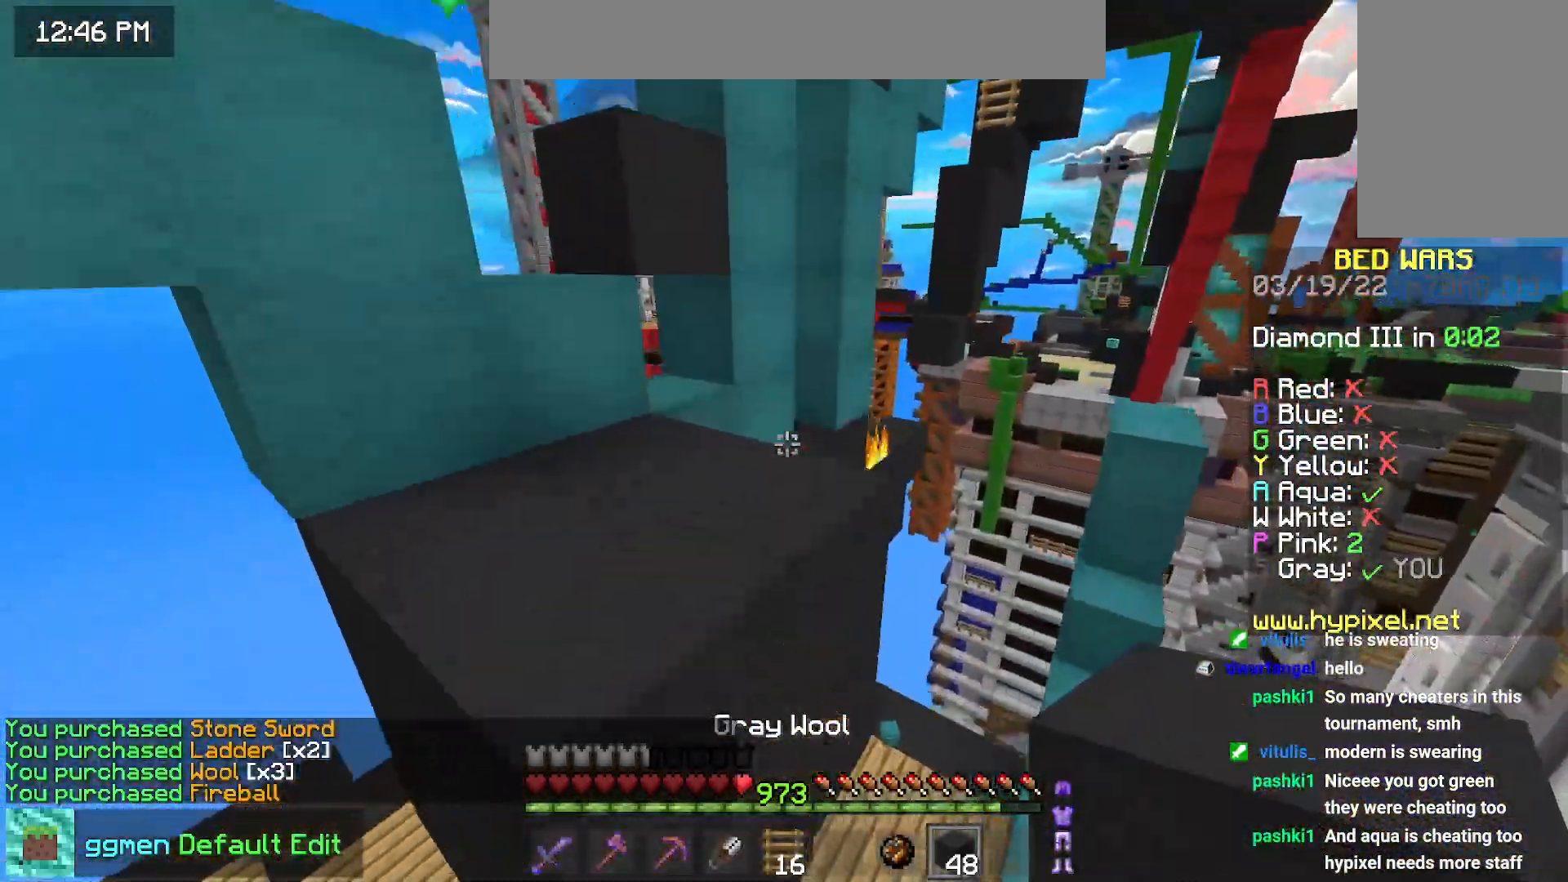
{"keys": ["space", "up"], "mouse": [], "events": [[133, "space", "up"], [267, "space", "down"], [500, "left", "up"]]}
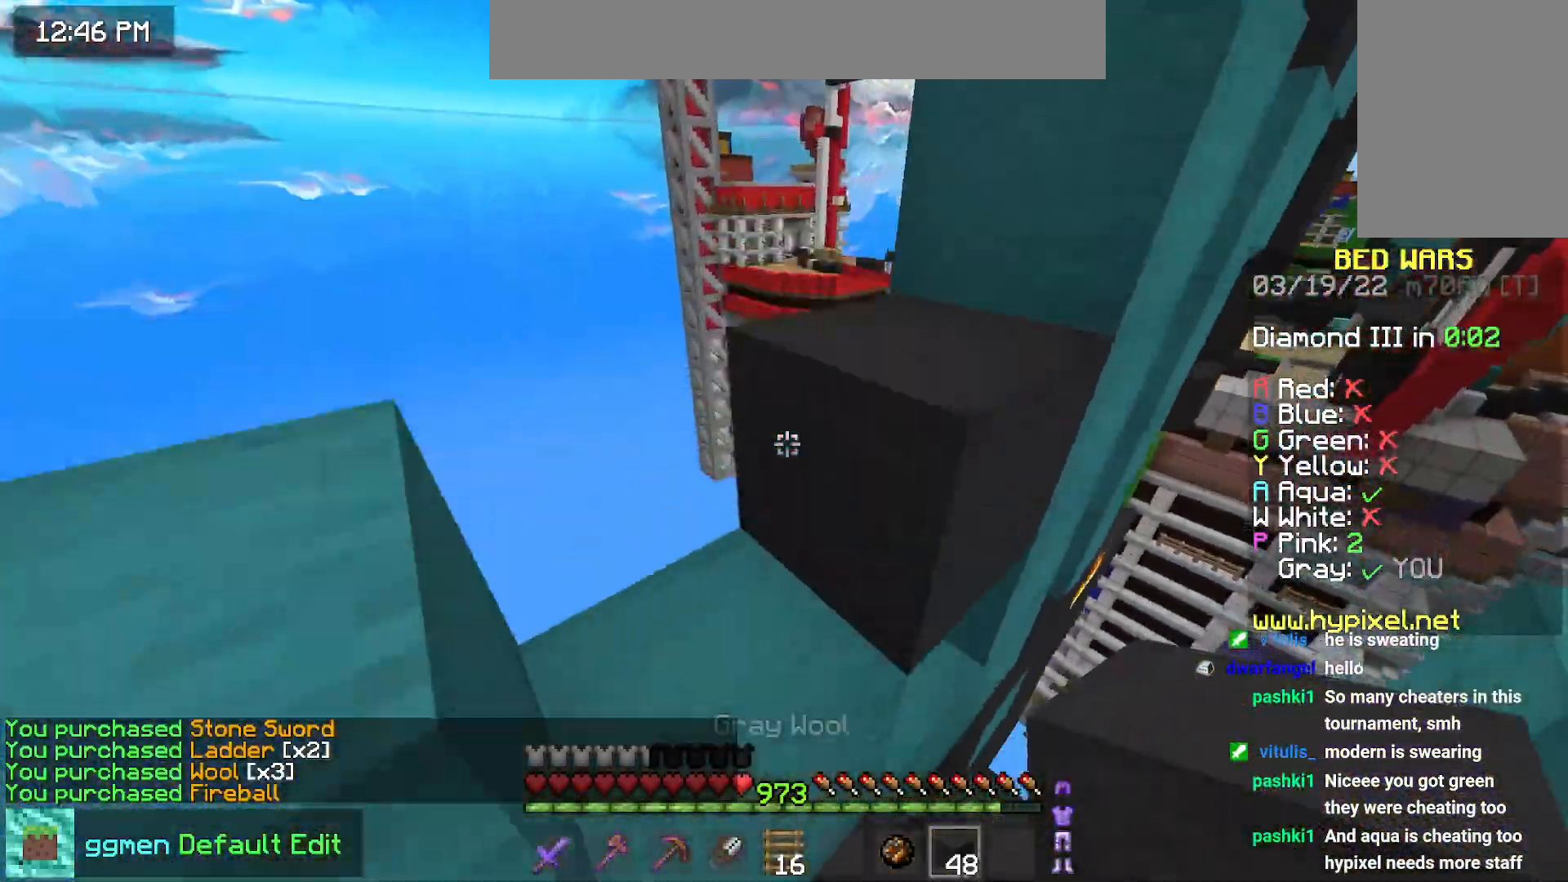
{"keys": ["up"], "mouse": [], "events": [[50, "left", "down"], [67, "space", "up"], [150, "left", "up"], [284, "space", "down"], [501, "space", "up"]]}
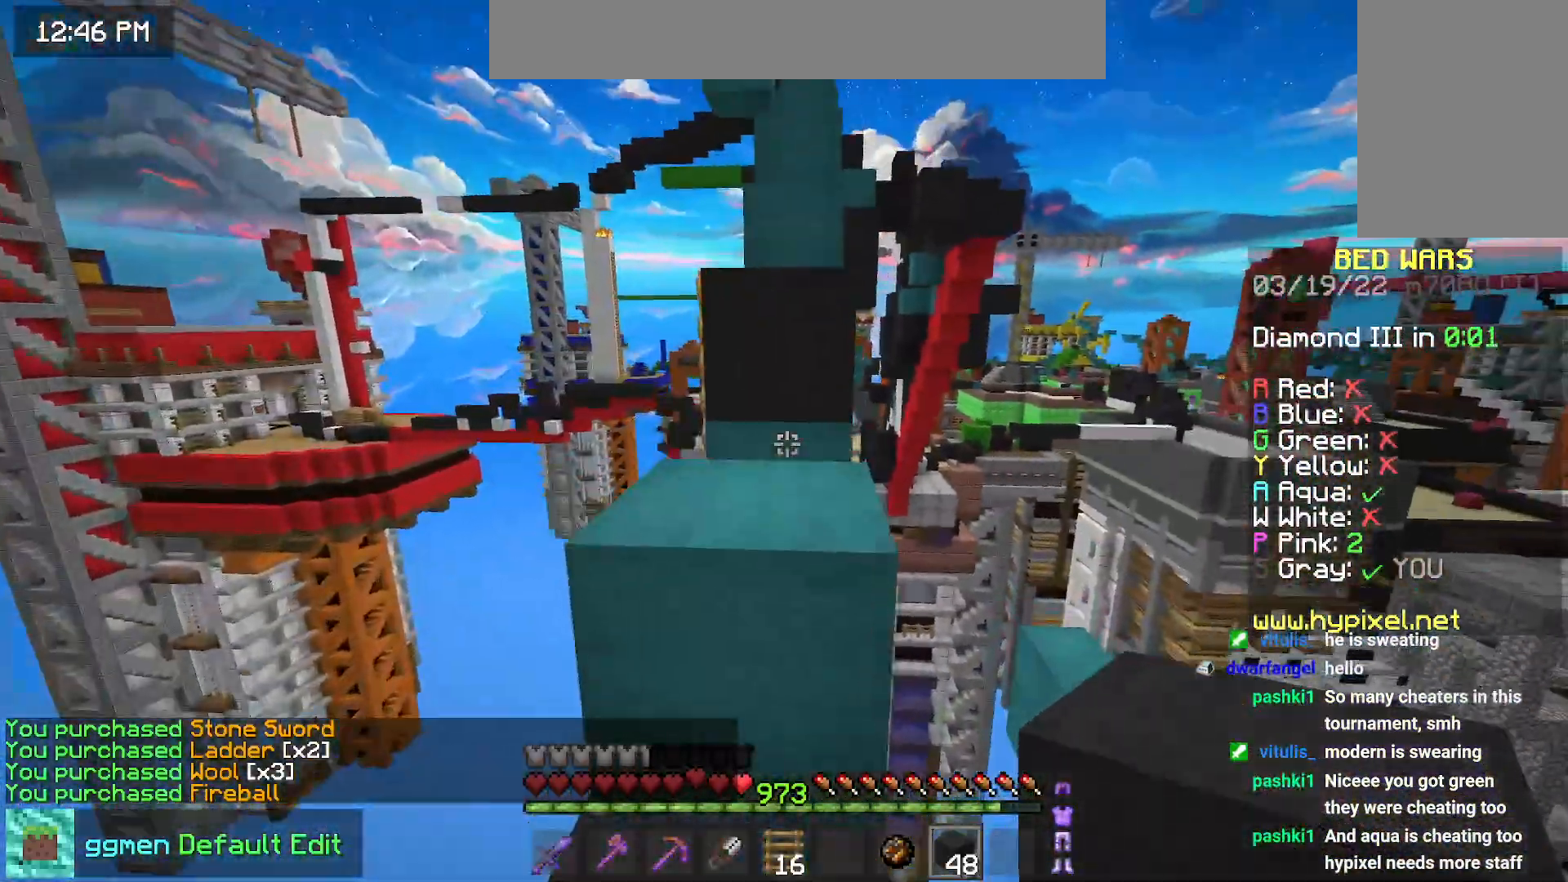
{"keys": ["up"], "mouse": [], "events": [[183, "space", "down"], [500, "space", "up"]]}
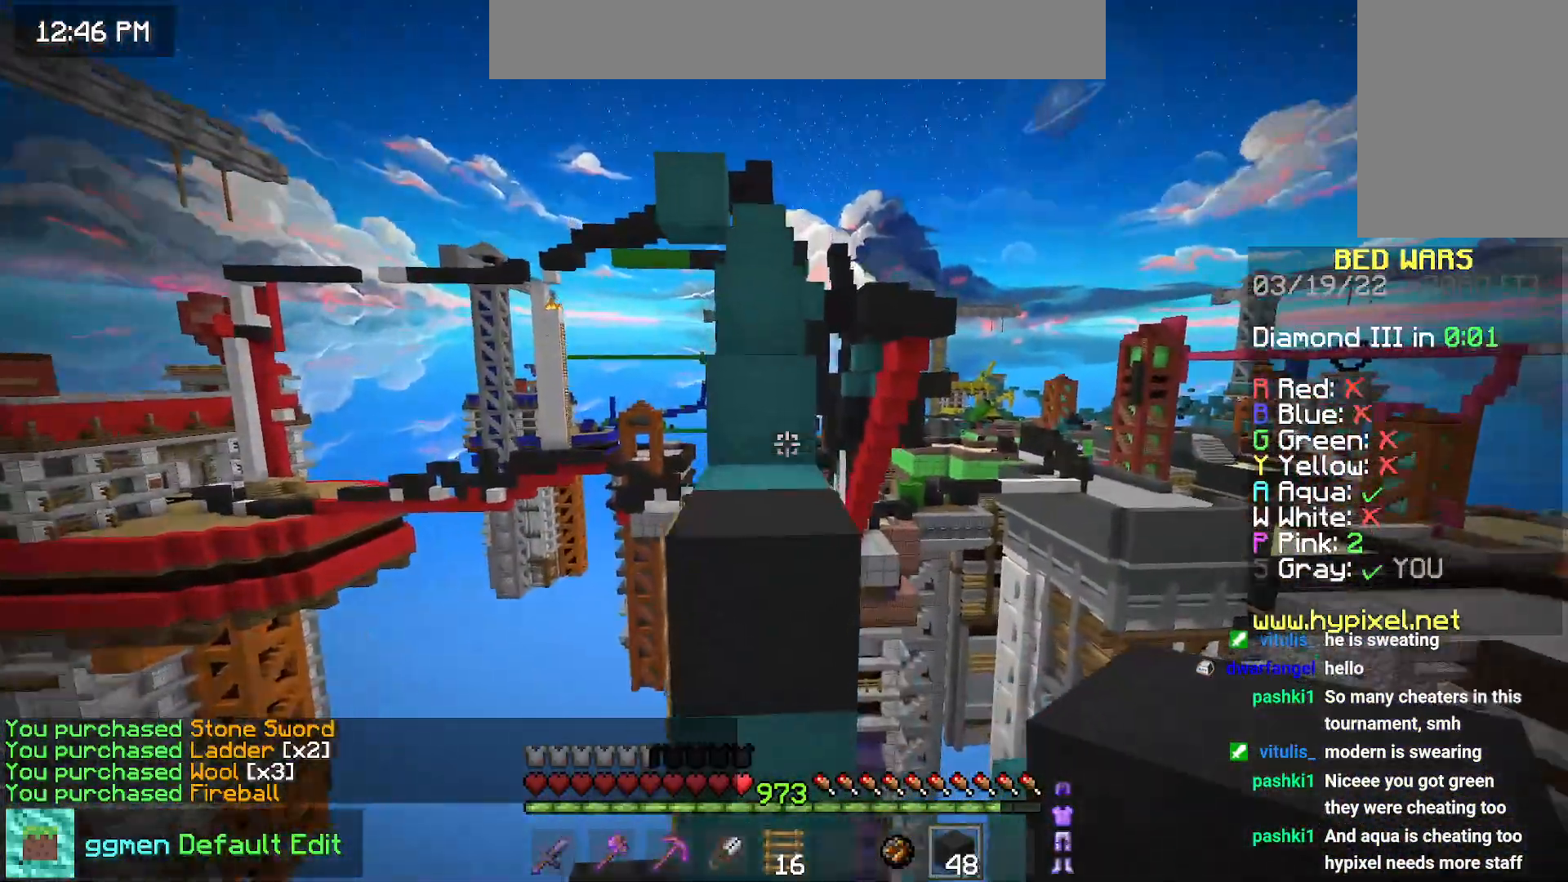
{"keys": ["up"], "mouse": [], "events": [[184, "space", "down"], [417, "space", "up"]]}